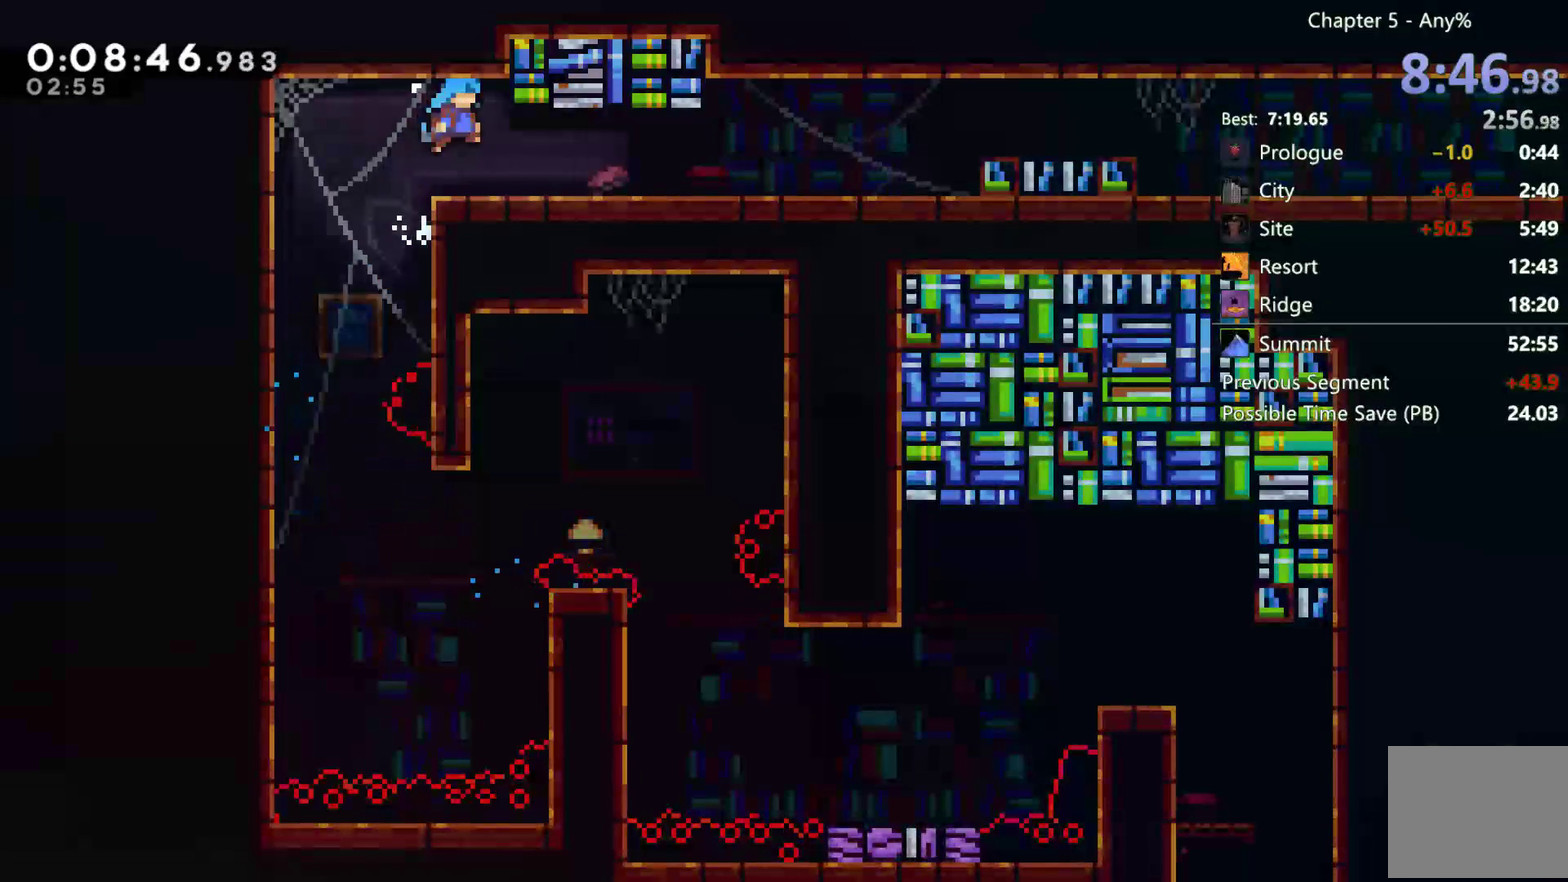
Gameplay with a controller (Xbox layout); each line is a JSON object with the inputs held at the frame after it. "events" lists button and stick changes between this image and that frame as [ms after this image, input, new state], when the widget could be followed in between. Not read: HOME.
{"buttons": ["A", "DPAD_DOWN", "DPAD_RIGHT"], "left_stick": "center", "right_stick": "center", "events": [[450, "A", "down"]]}
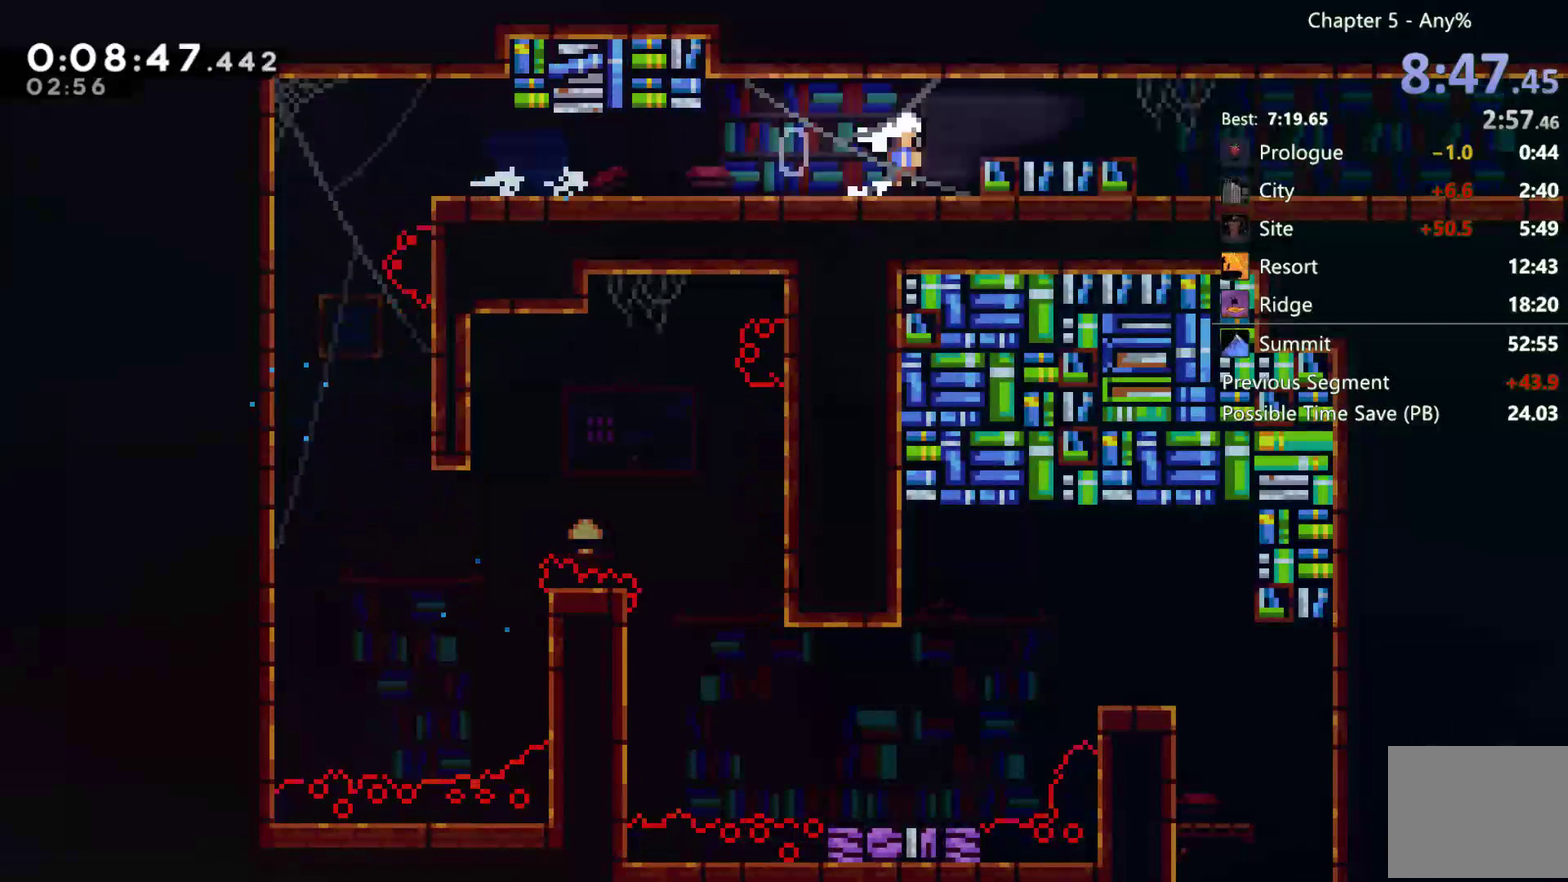
{"buttons": ["DPAD_DOWN", "DPAD_RIGHT"], "left_stick": "center", "right_stick": "center", "events": [[117, "A", "up"], [150, "X", "down"], [250, "X", "up"], [317, "A", "down"], [417, "A", "up"]]}
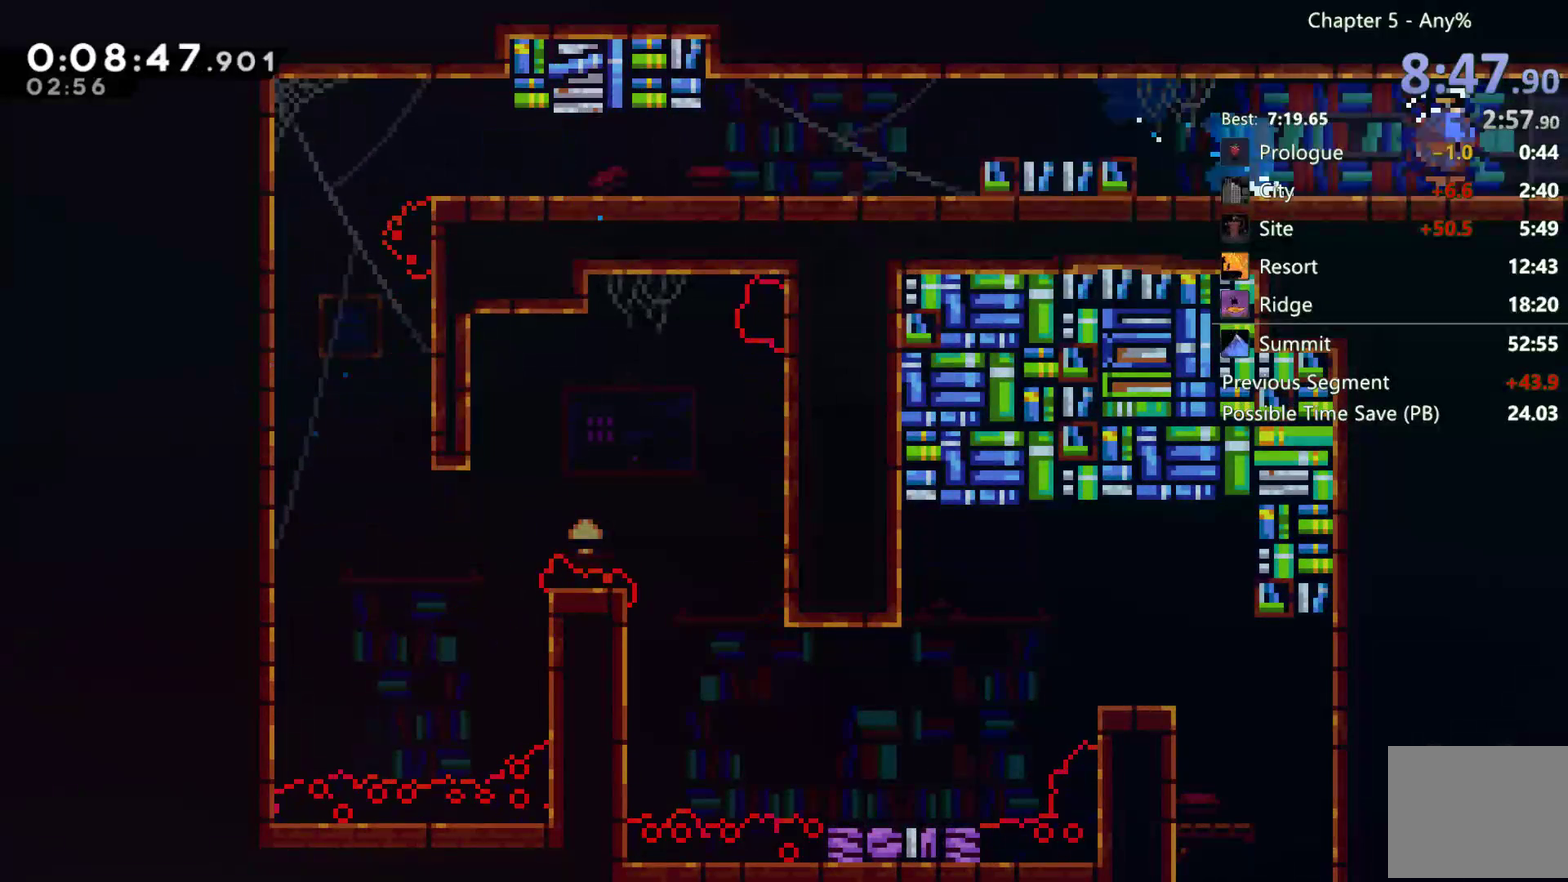
{"buttons": ["A", "B", "DPAD_DOWN", "DPAD_RIGHT"], "left_stick": "center", "right_stick": "center", "events": [[50, "A", "down"], [500, "B", "down"]]}
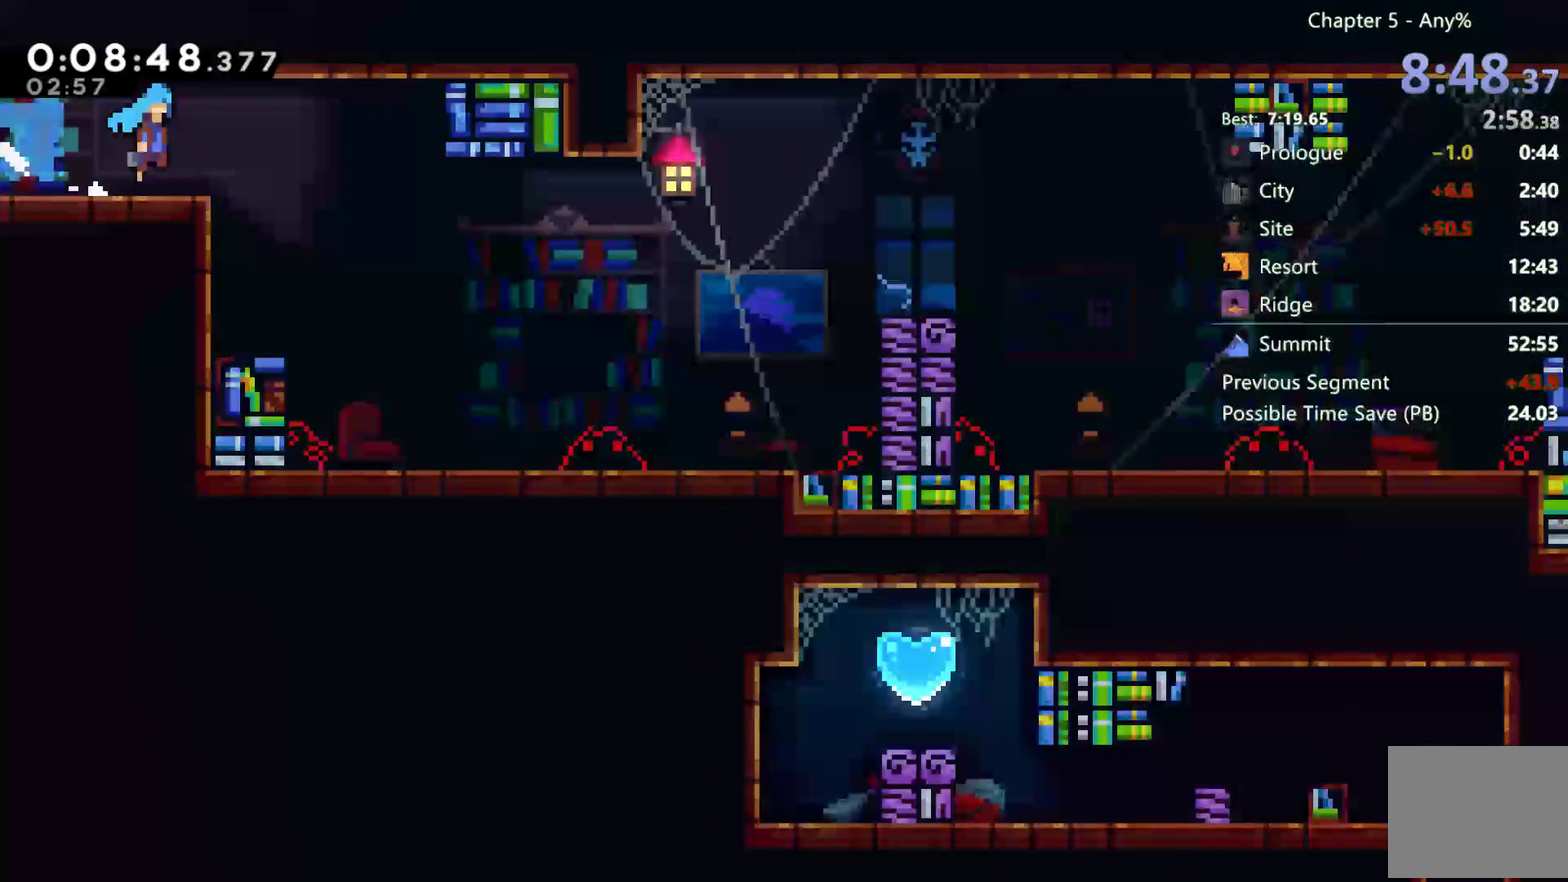
{"buttons": ["DPAD_RIGHT"], "left_stick": "center", "right_stick": "center", "events": [[150, "B", "up"], [183, "A", "up"], [217, "DPAD_DOWN", "up"]]}
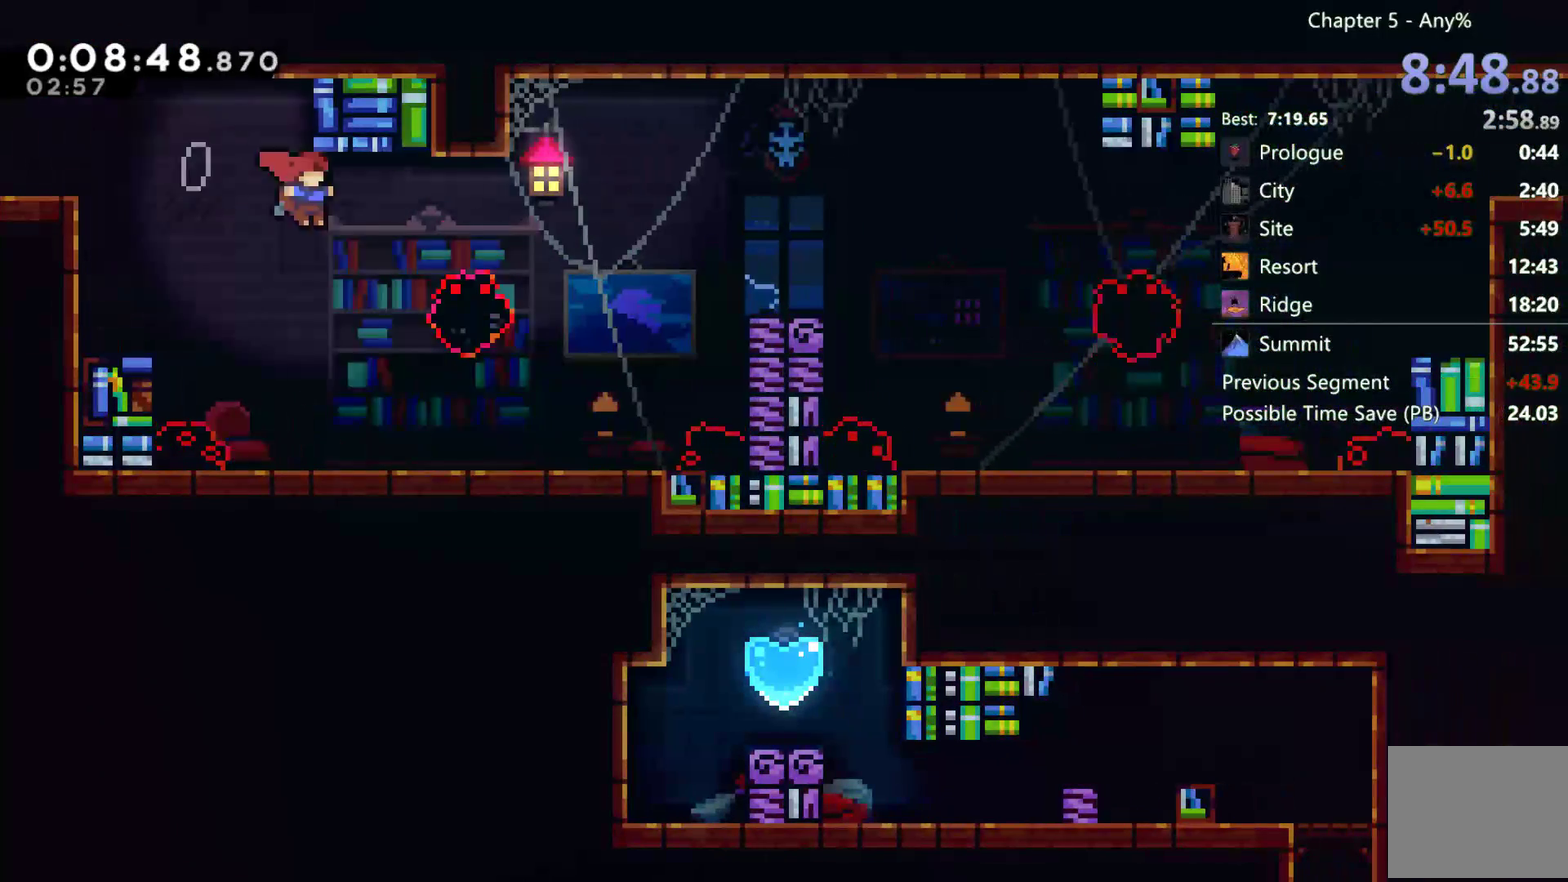
{"buttons": [], "left_stick": "center", "right_stick": "center"}
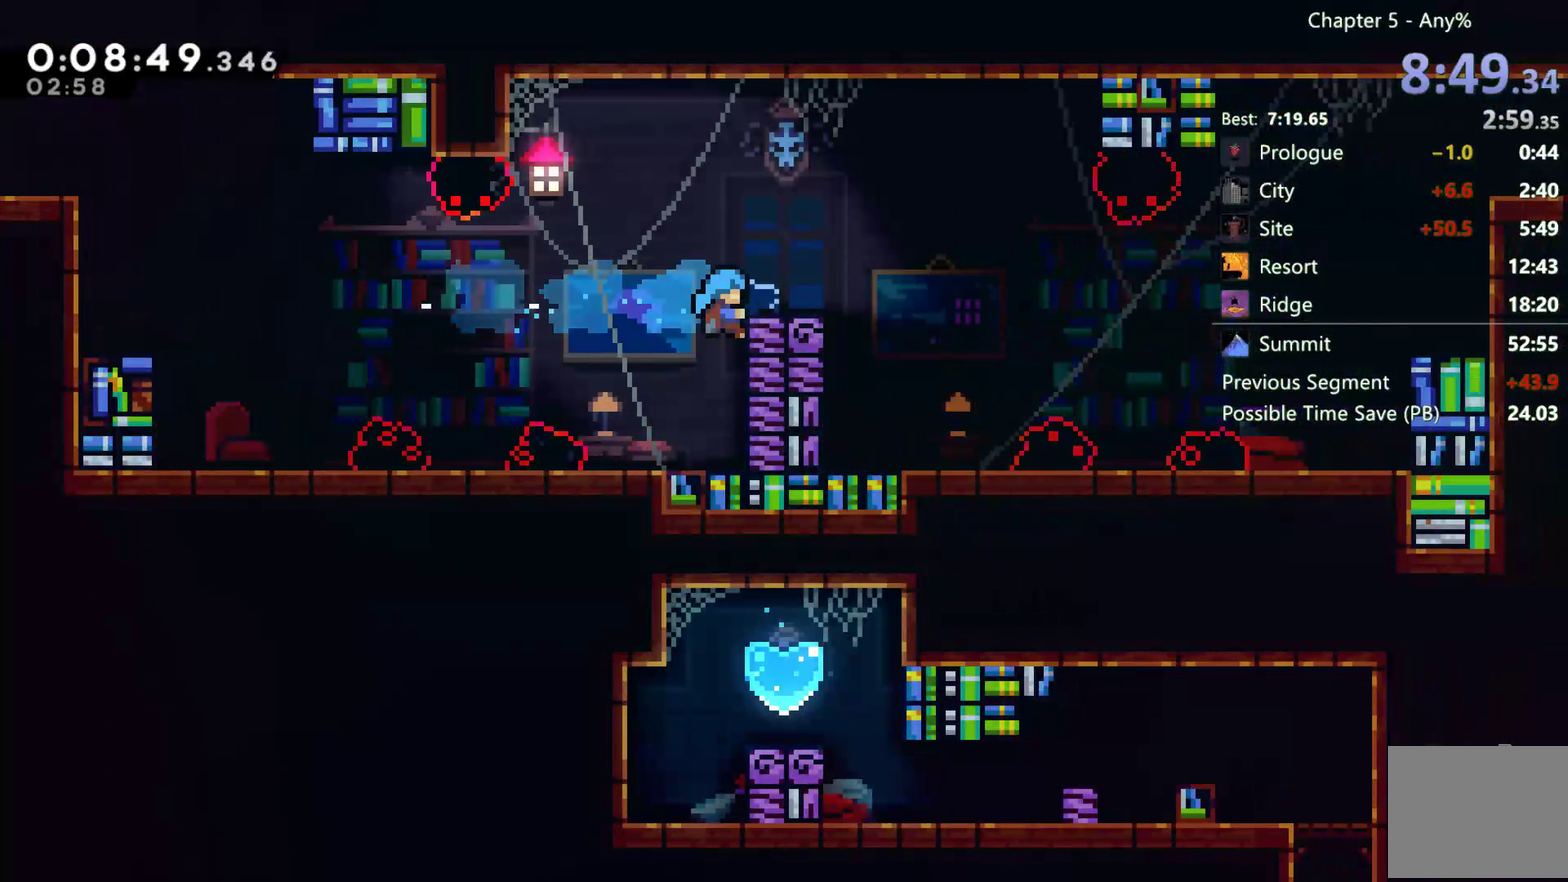
{"buttons": [], "left_stick": "center", "right_stick": "center"}
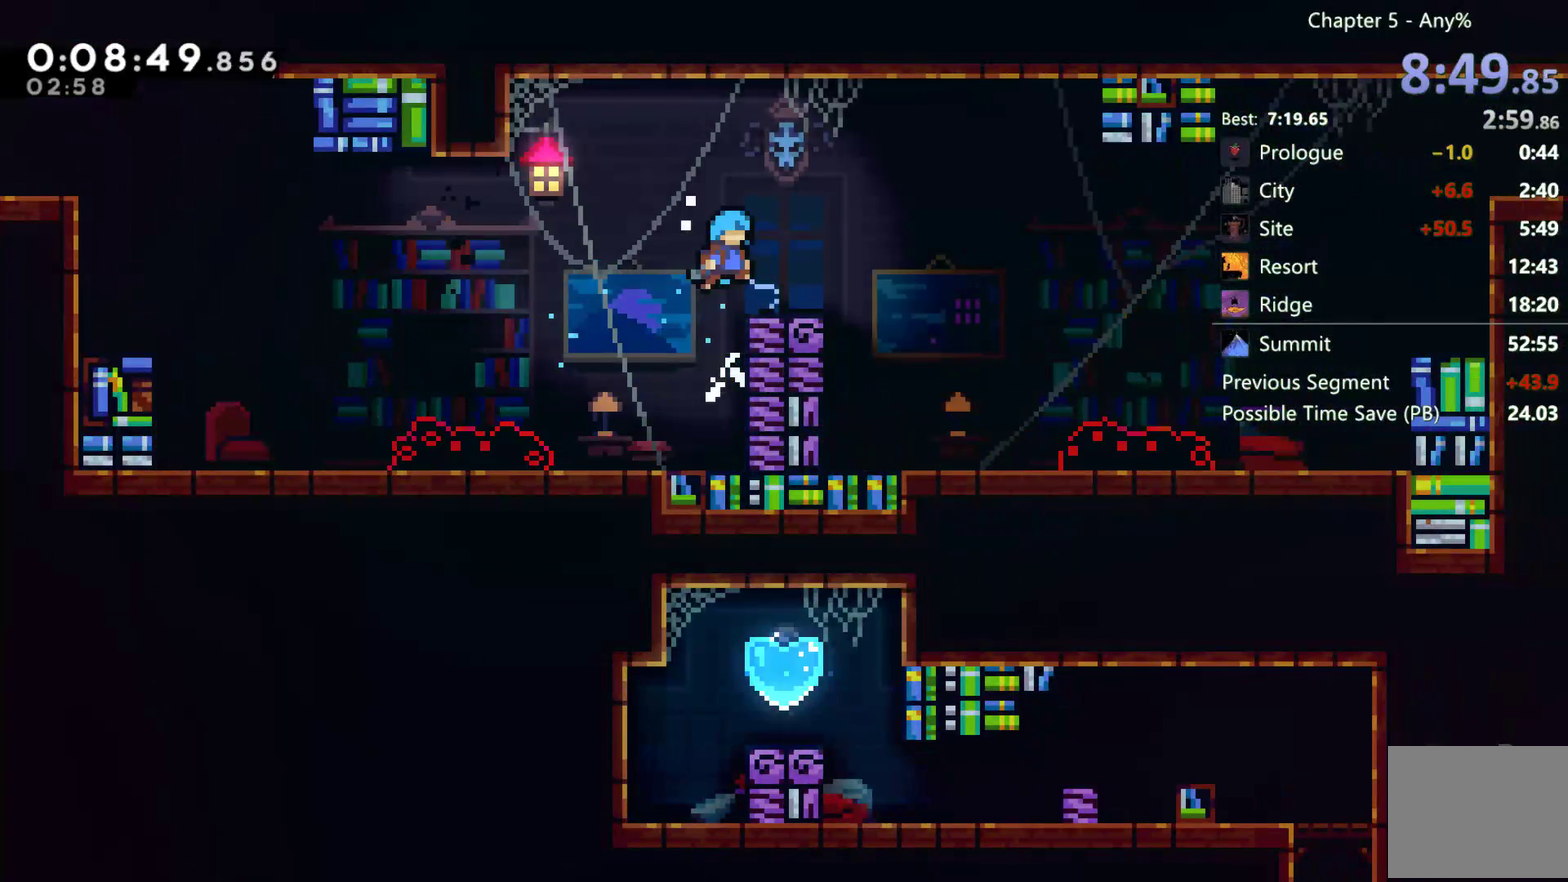
{"buttons": ["A", "DPAD_DOWN", "DPAD_RIGHT"], "left_stick": "center", "right_stick": "center", "events": [[17, "DPAD_RIGHT", "down"], [83, "DPAD_RIGHT", "up"], [183, "DPAD_RIGHT", "down"], [217, "DPAD_DOWN", "down"], [250, "X", "down"], [317, "X", "up"], [417, "A", "down"]]}
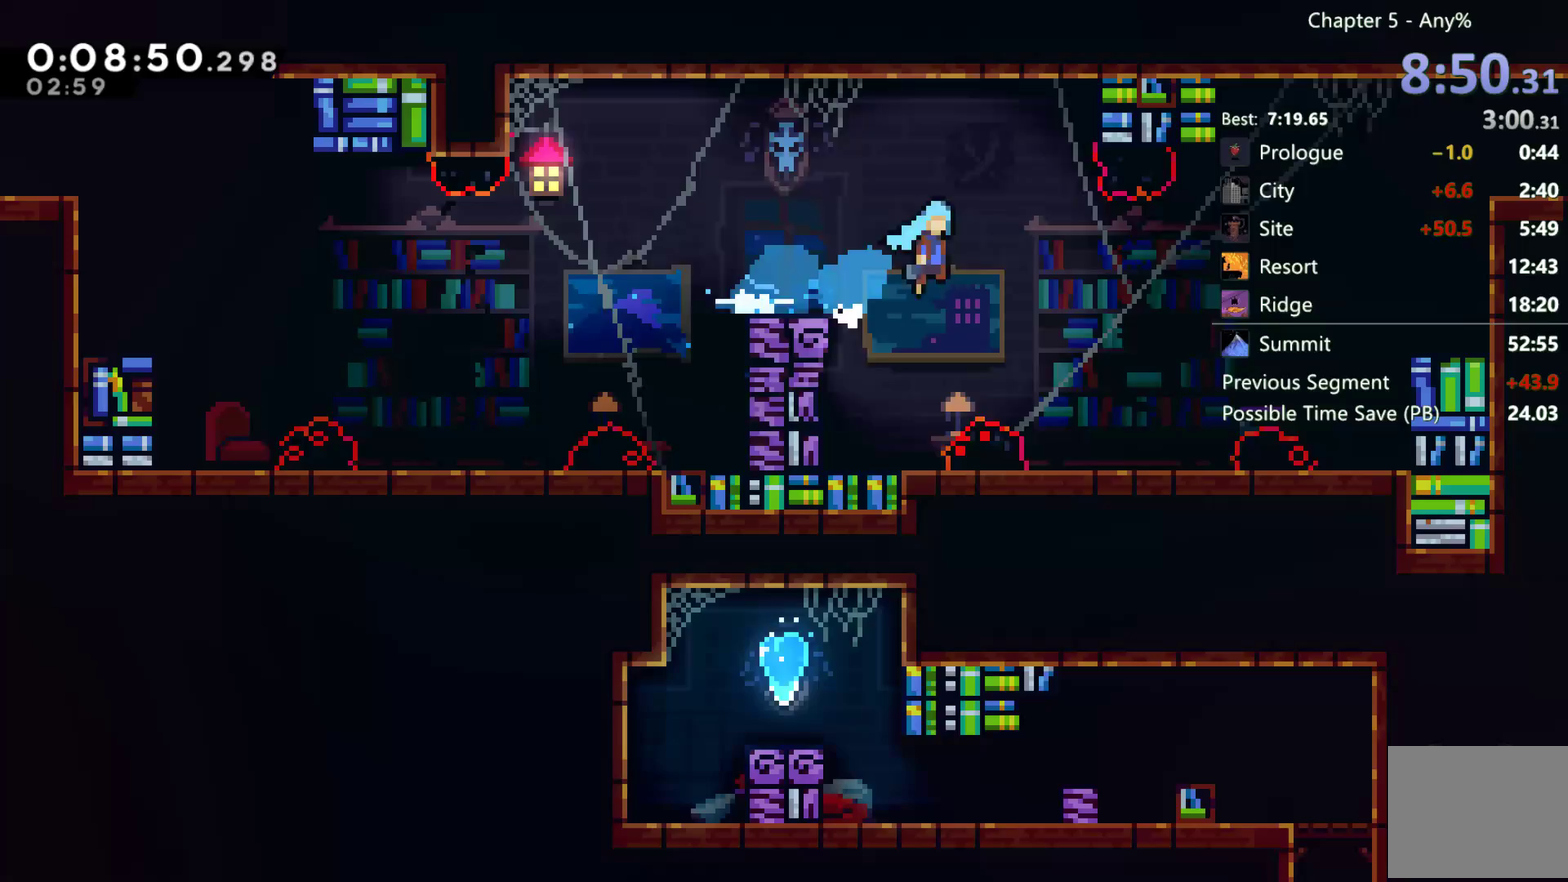
{"buttons": ["A", "R2", "DPAD_RIGHT"], "left_stick": "center", "right_stick": "center", "events": [[150, "DPAD_DOWN", "up"], [267, "A", "up"], [367, "R2", "down"], [383, "A", "down"]]}
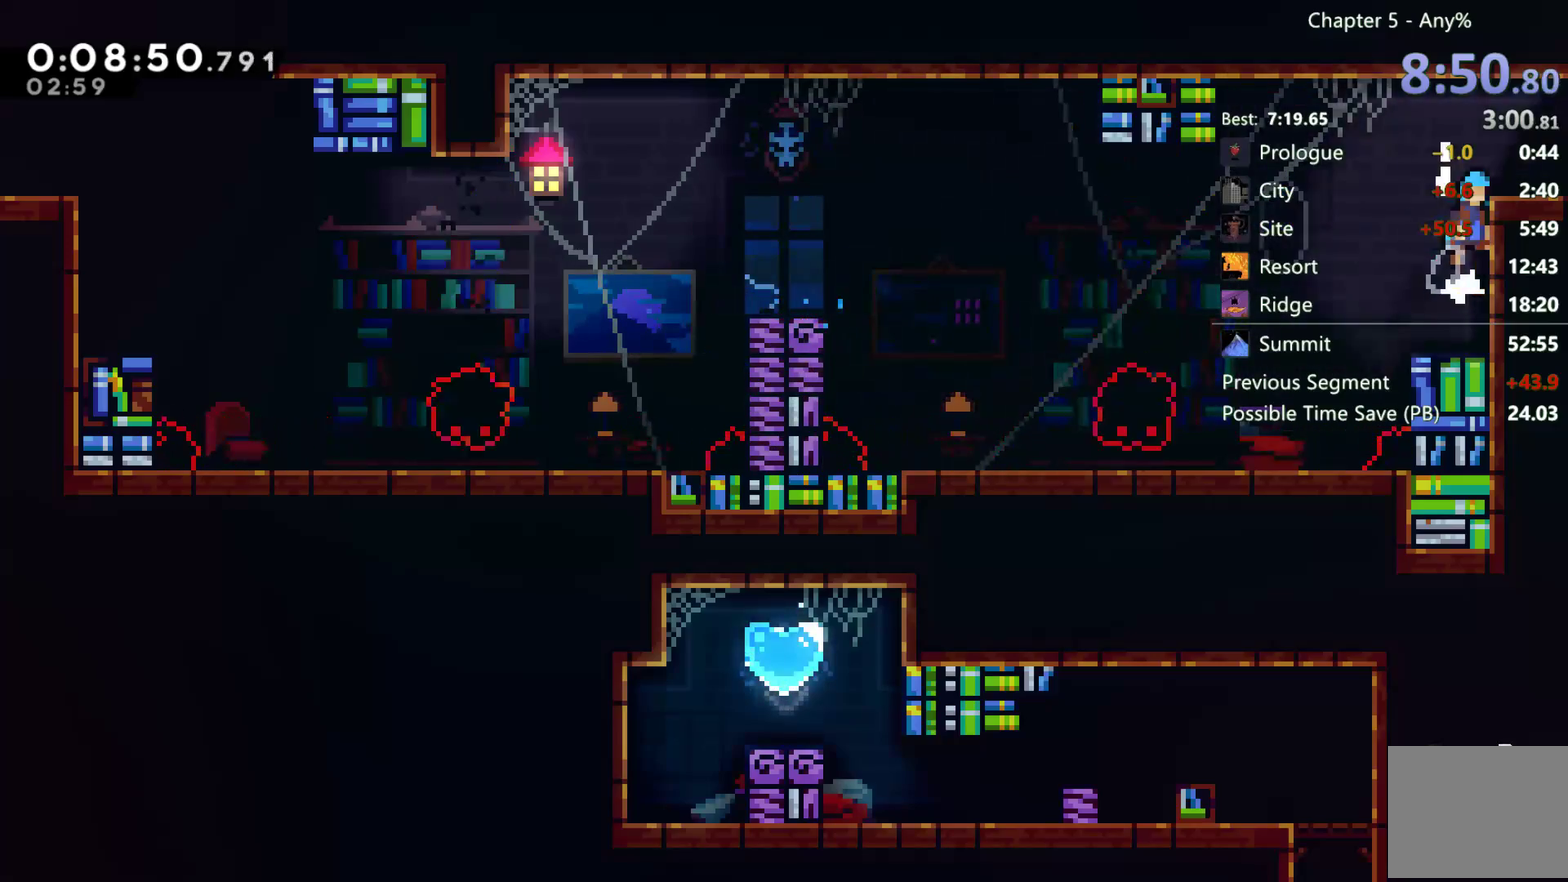
{"buttons": [], "left_stick": "center", "right_stick": "center", "events": [[150, "A", "up"], [283, "R2", "up"], [433, "DPAD_RIGHT", "up"]]}
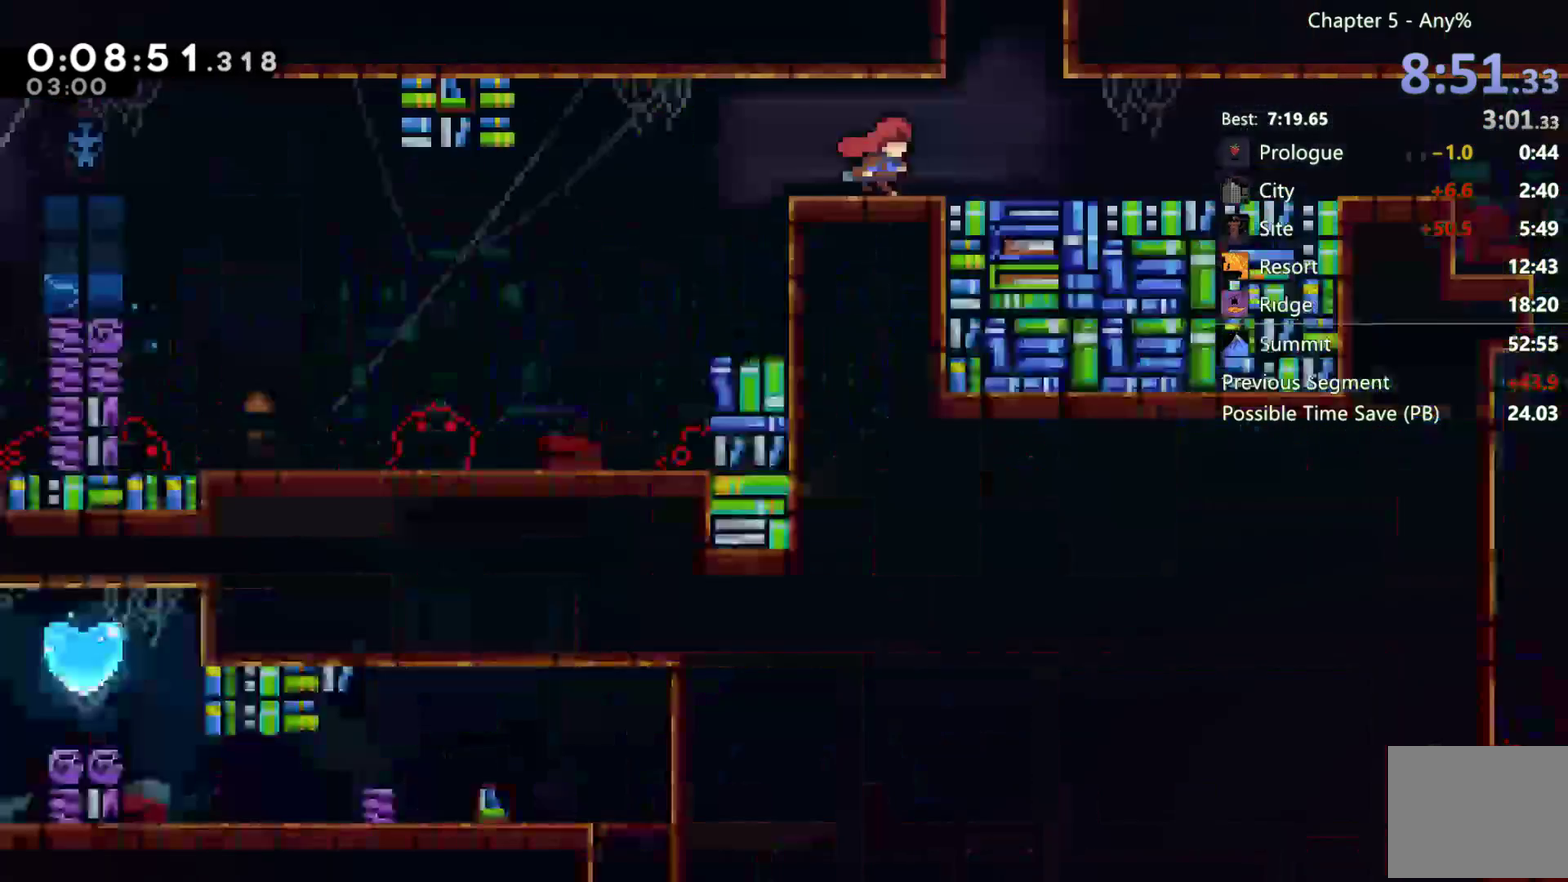
{"buttons": ["A", "DPAD_RIGHT"], "left_stick": "center", "right_stick": "center", "events": [[450, "DPAD_RIGHT", "down"], [483, "A", "down"]]}
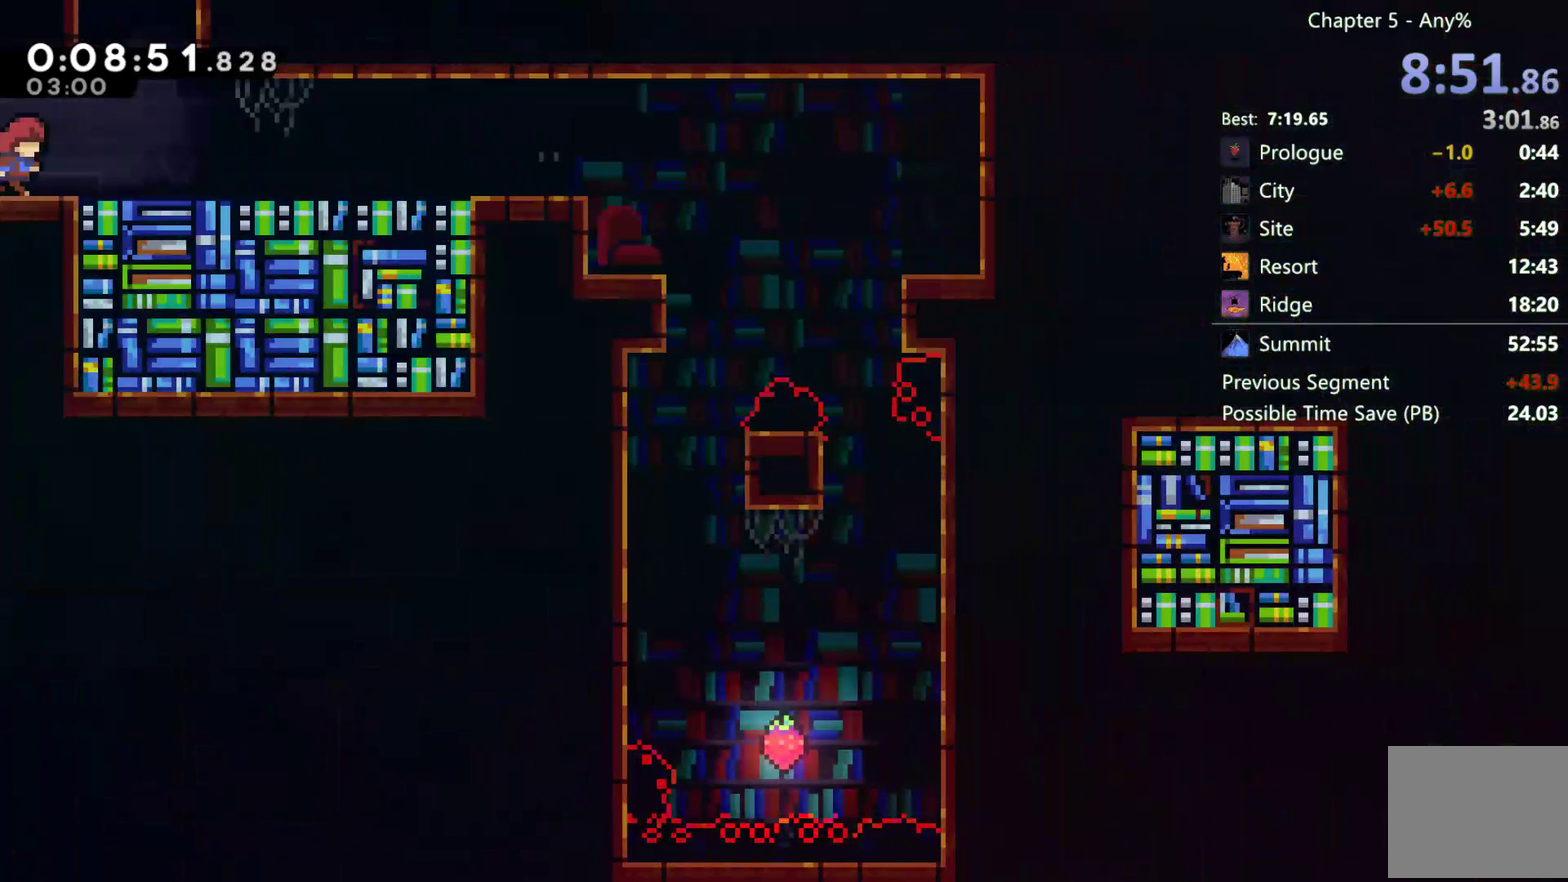
{"buttons": ["X"], "left_stick": "center", "right_stick": "center", "events": [[133, "A", "up"], [167, "DPAD_RIGHT", "up"], [167, "DPAD_UP", "down"], [167, "X", "down"], [383, "DPAD_UP", "up"]]}
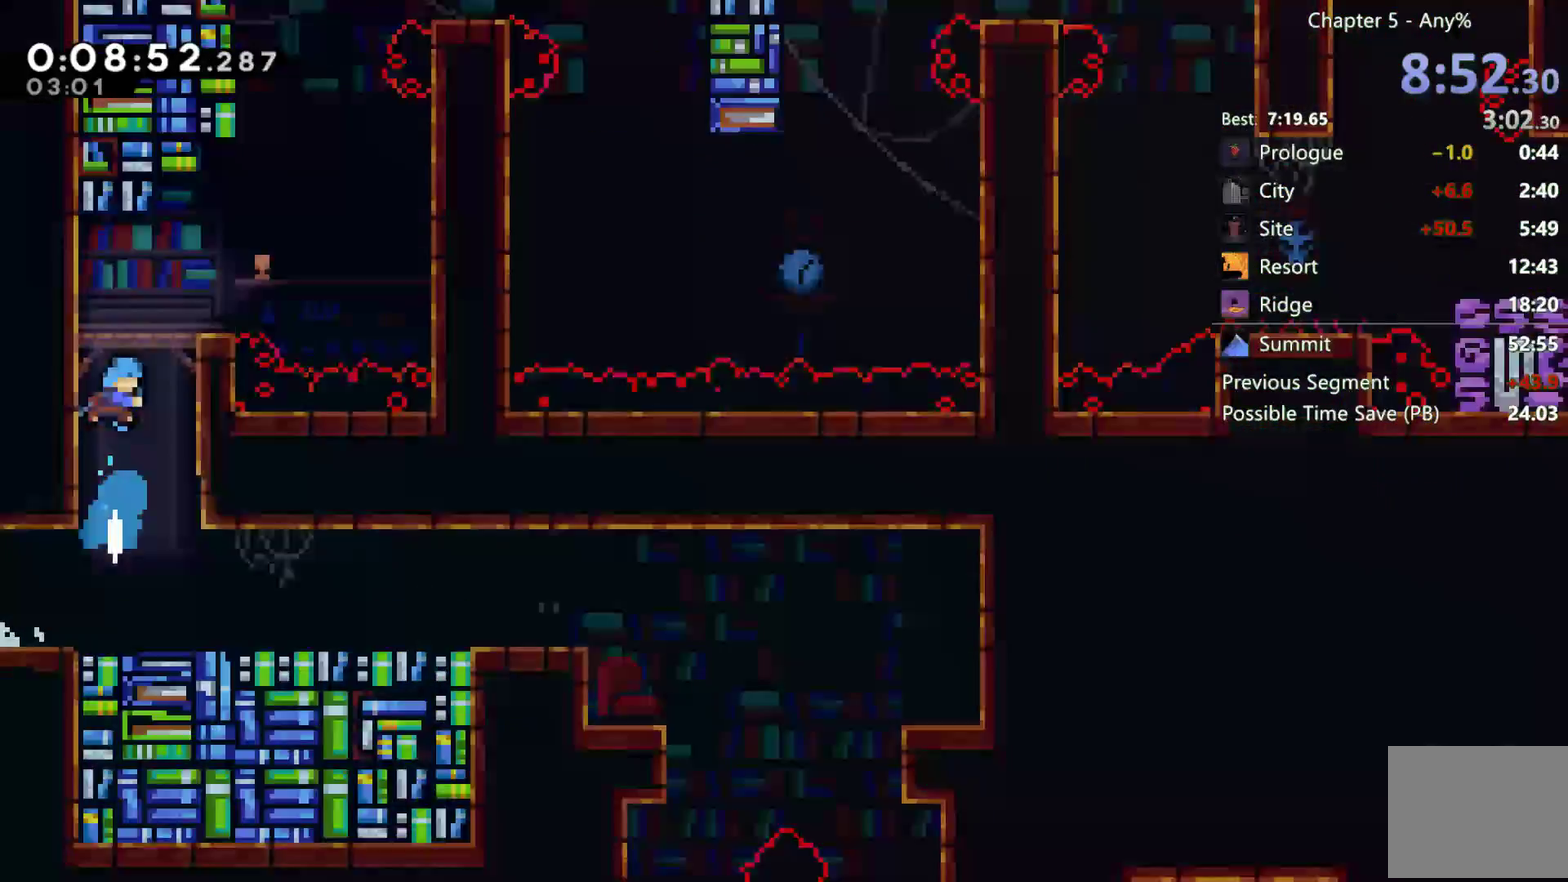
{"buttons": ["X", "DPAD_RIGHT"], "left_stick": "center", "right_stick": "center", "events": [[383, "DPAD_RIGHT", "down"]]}
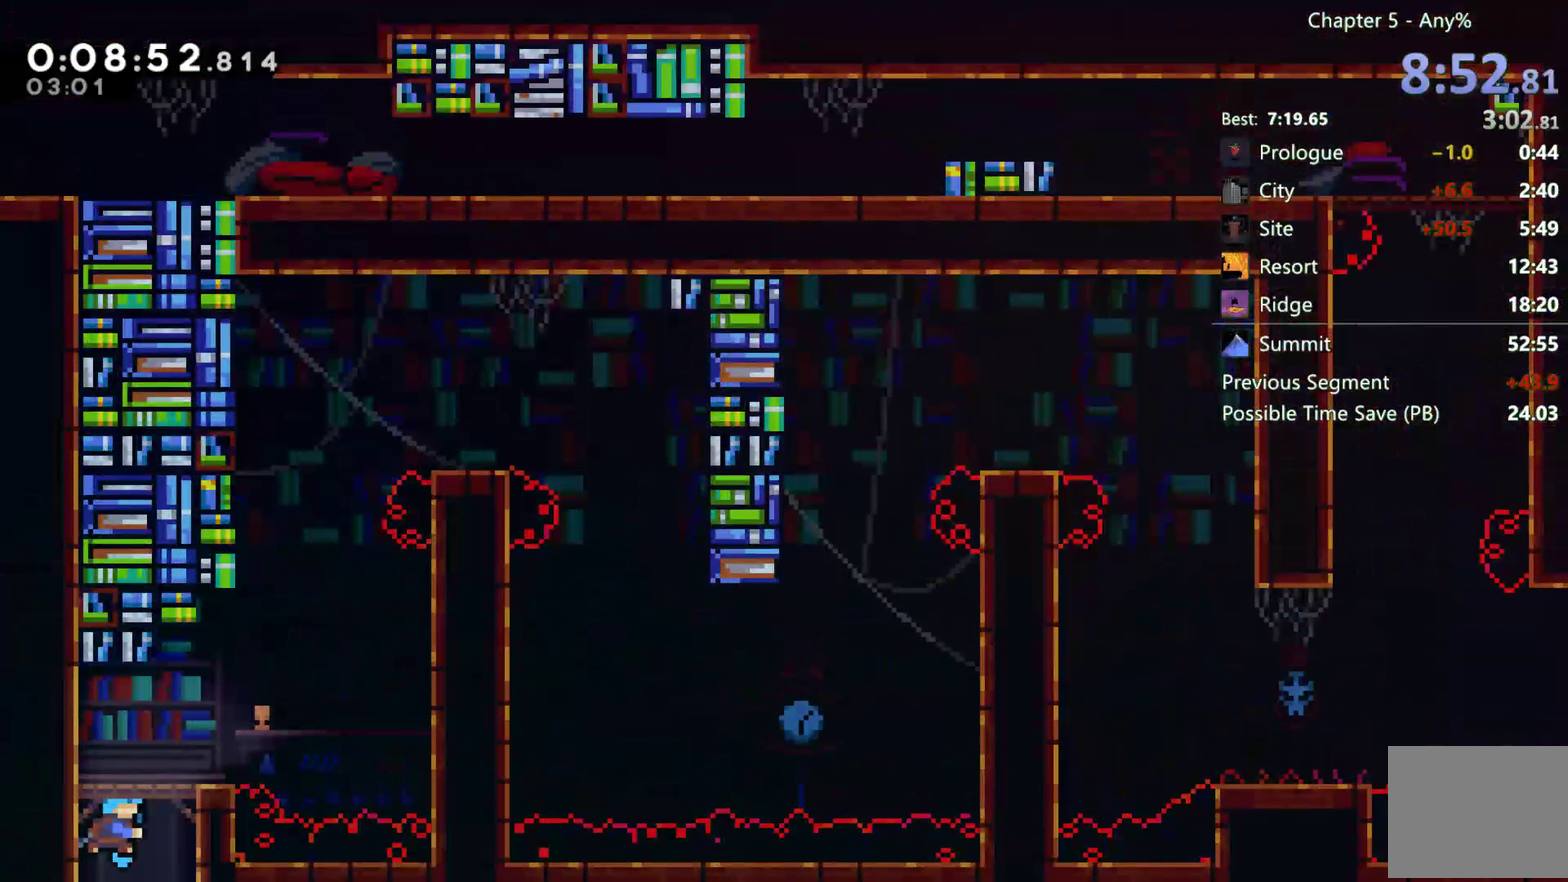
{"buttons": ["R2", "DPAD_UP", "DPAD_RIGHT"], "left_stick": "center", "right_stick": "center", "events": [[17, "DPAD_UP", "down"], [50, "X", "up"], [233, "X", "down"], [417, "X", "up"], [450, "R2", "down"]]}
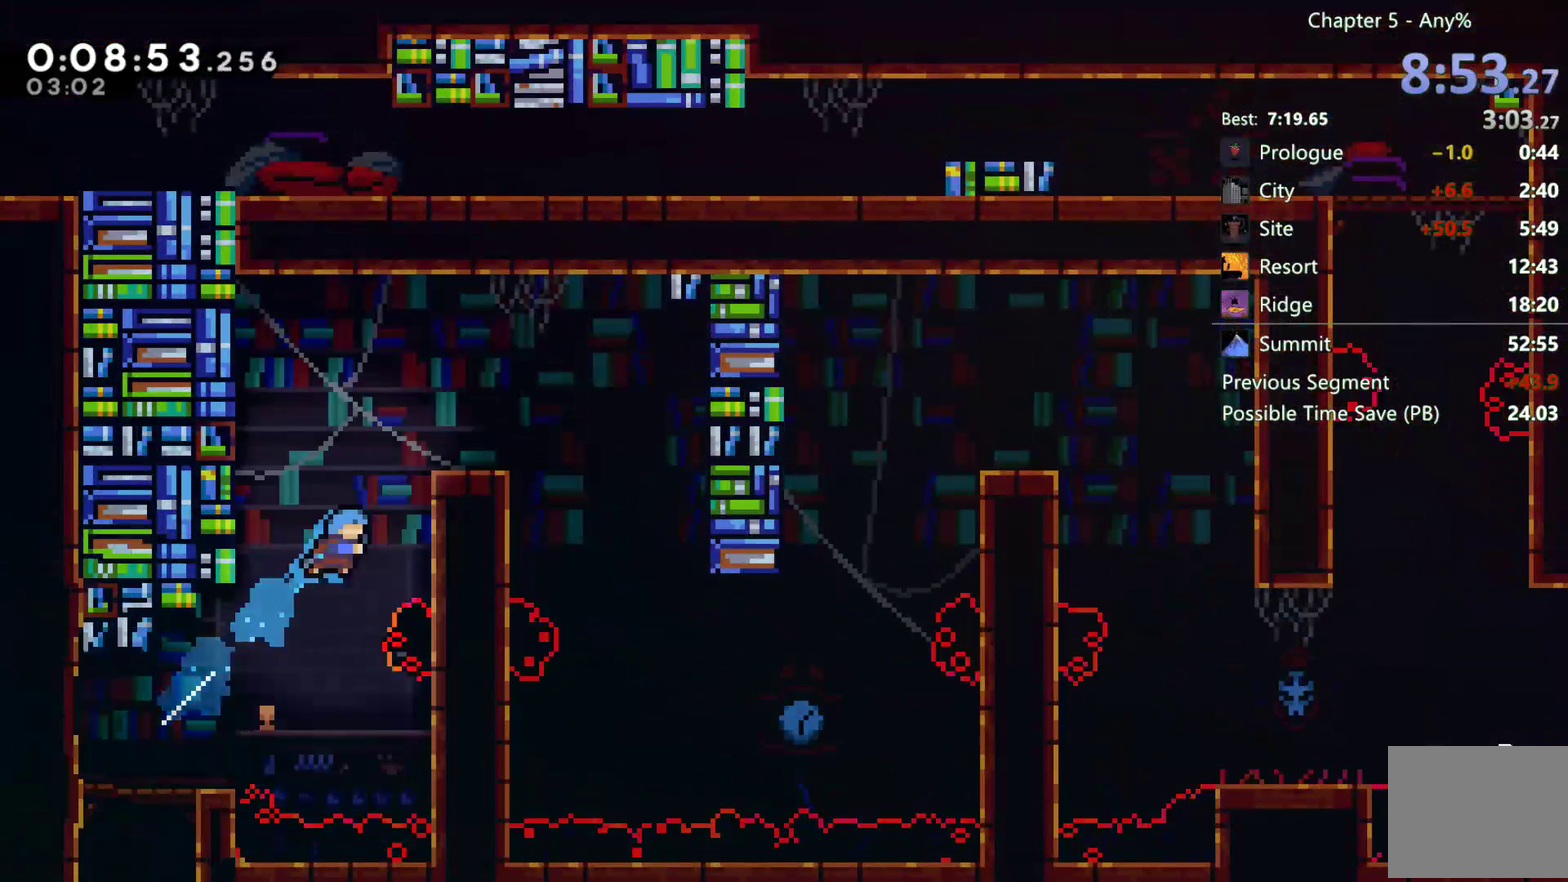
{"buttons": ["DPAD_RIGHT"], "left_stick": "center", "right_stick": "center", "events": [[100, "A", "down"], [100, "DPAD_UP", "up"], [250, "A", "up"], [350, "R2", "up"], [383, "DPAD_RIGHT", "up"], [483, "DPAD_RIGHT", "down"]]}
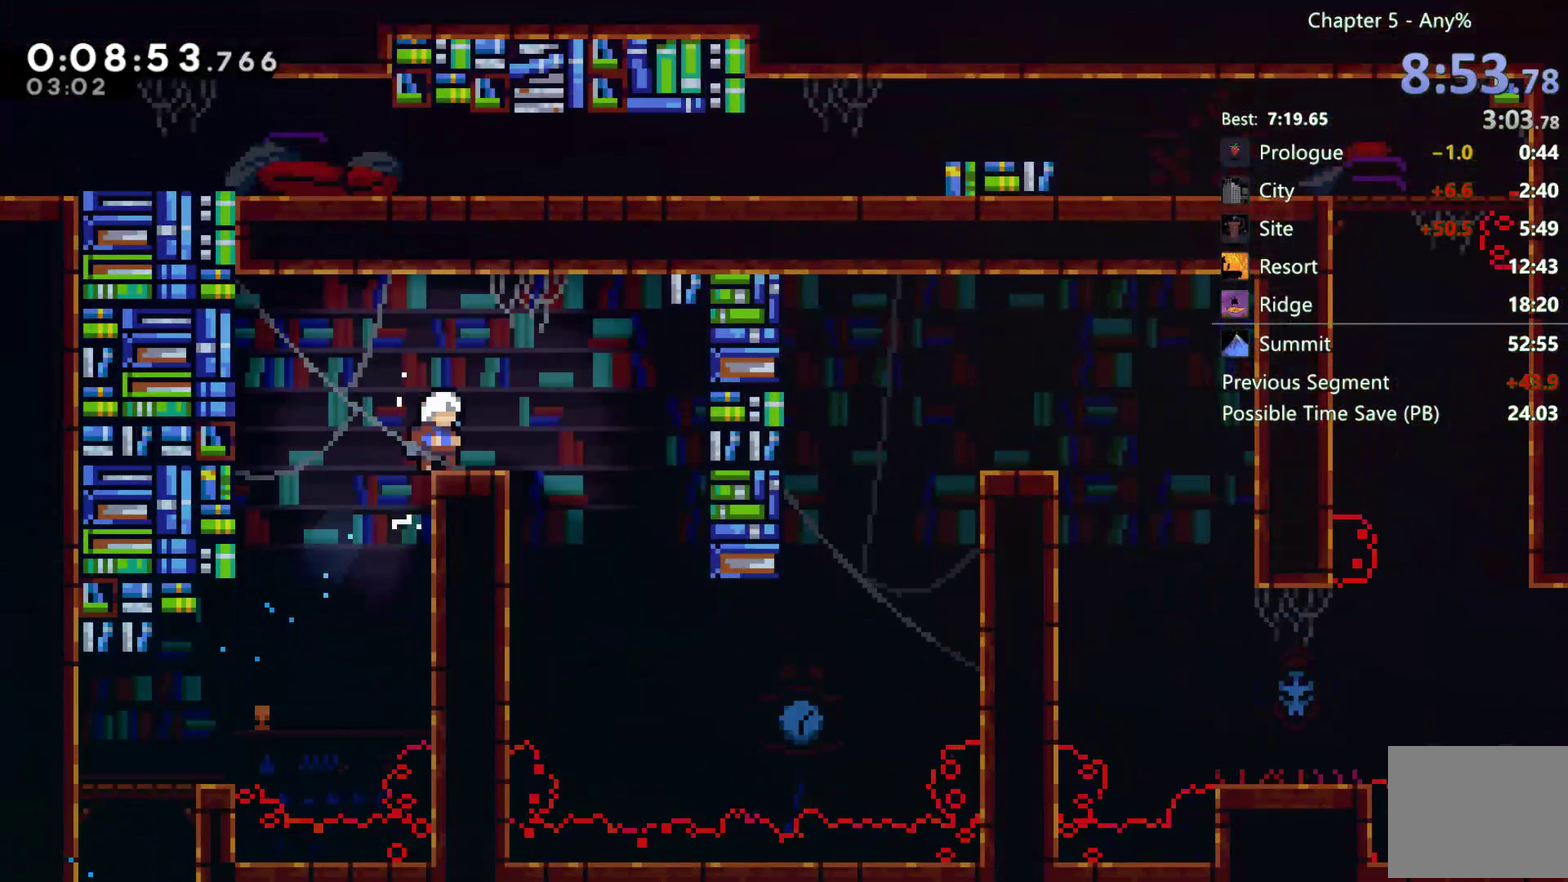
{"buttons": ["DPAD_RIGHT"], "left_stick": "center", "right_stick": "center", "events": [[150, "DPAD_RIGHT", "up"], [217, "DPAD_RIGHT", "down"], [333, "DPAD_RIGHT", "up"], [400, "DPAD_RIGHT", "down"]]}
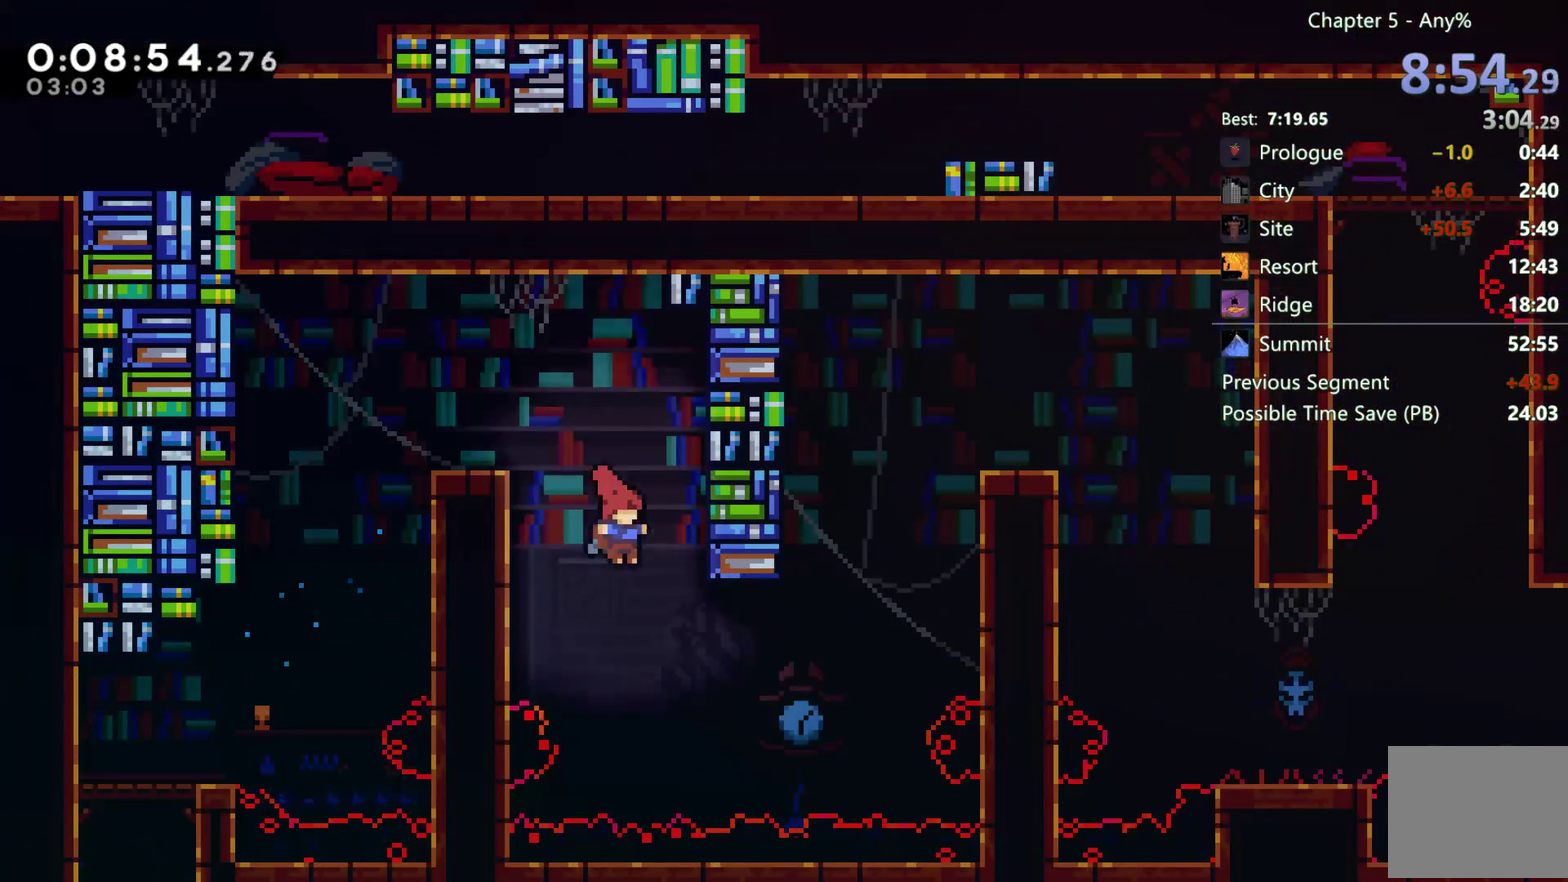
{"buttons": ["A", "DPAD_LEFT"], "left_stick": "center", "right_stick": "center", "events": [[133, "X", "down"], [350, "X", "up"], [383, "DPAD_RIGHT", "up"], [467, "DPAD_LEFT", "down"], [483, "A", "down"]]}
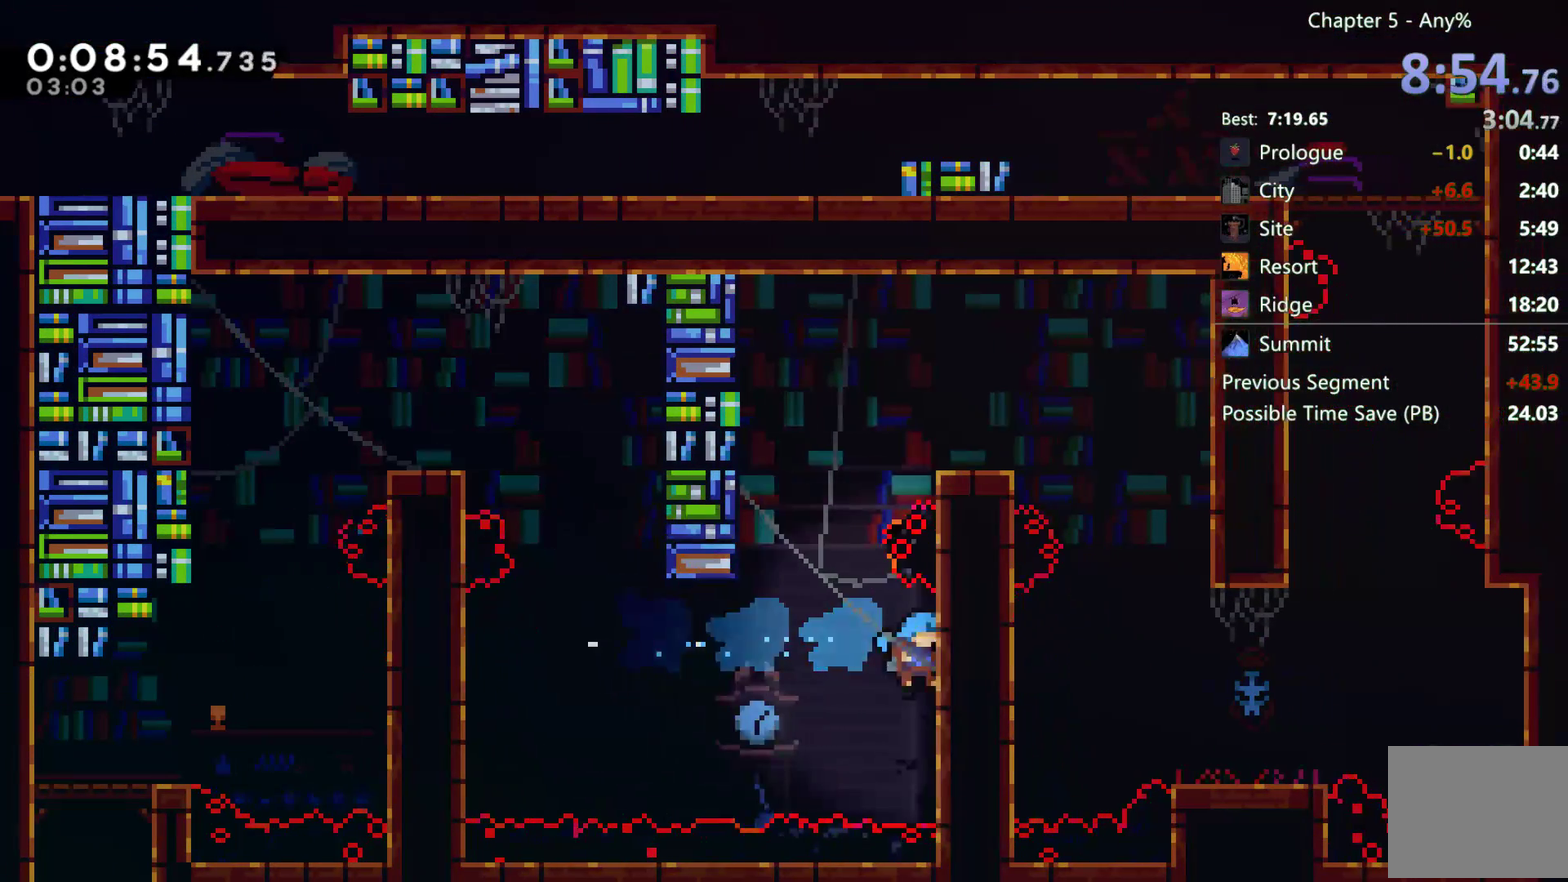
{"buttons": ["A", "DPAD_RIGHT"], "left_stick": "center", "right_stick": "center", "events": [[250, "A", "up"], [317, "DPAD_LEFT", "up"], [350, "A", "down"], [400, "DPAD_RIGHT", "down"]]}
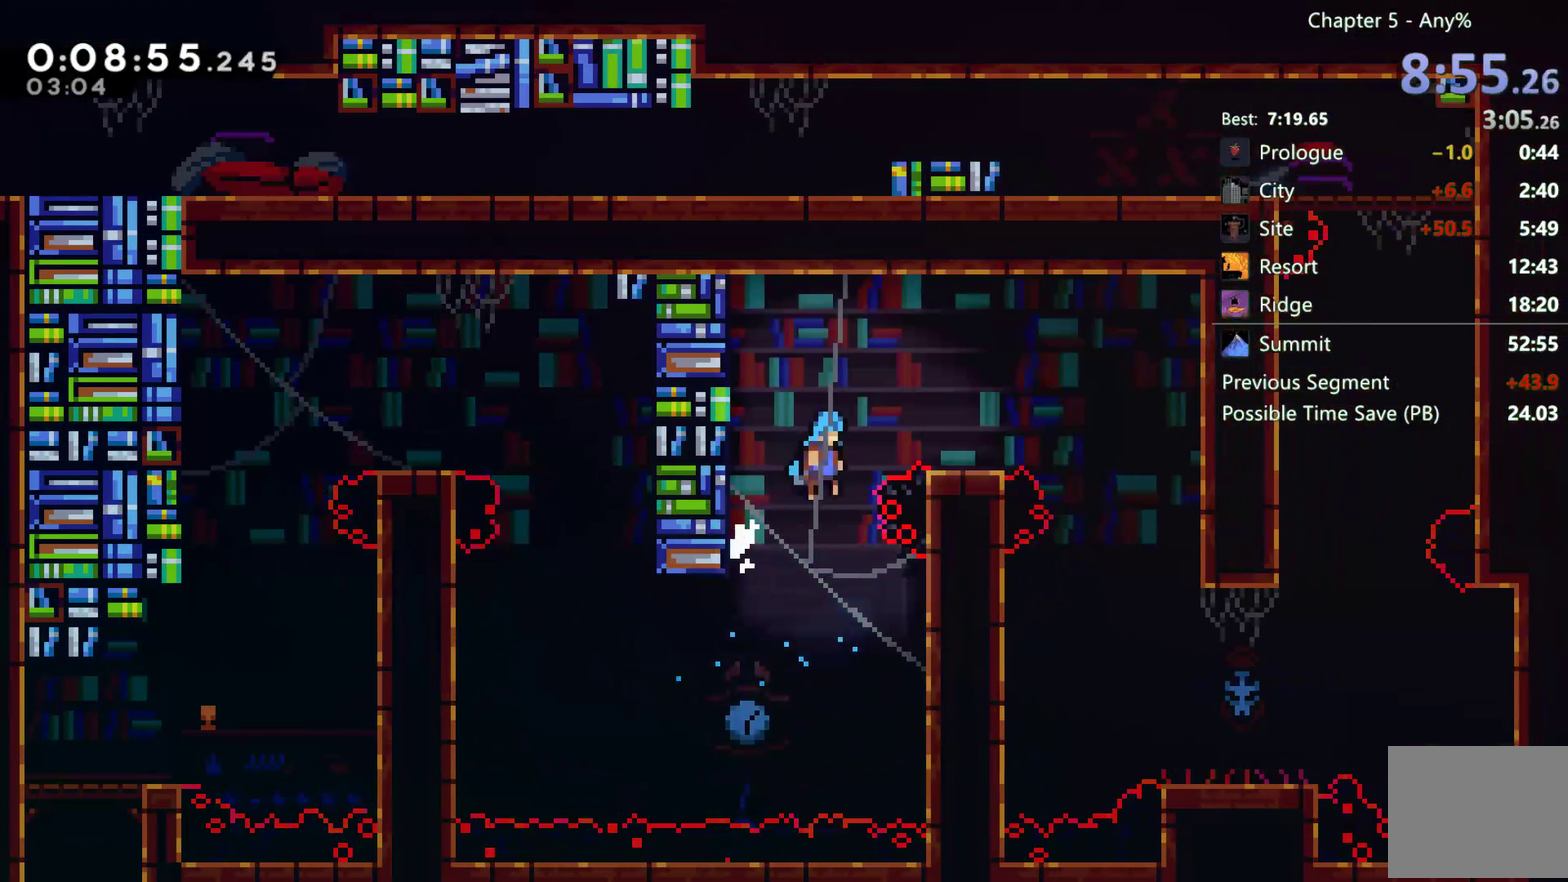
{"buttons": ["DPAD_RIGHT"], "left_stick": "center", "right_stick": "center", "events": [[150, "A", "up"], [250, "A", "down"], [350, "A", "up"], [417, "DPAD_RIGHT", "up"], [483, "DPAD_RIGHT", "down"]]}
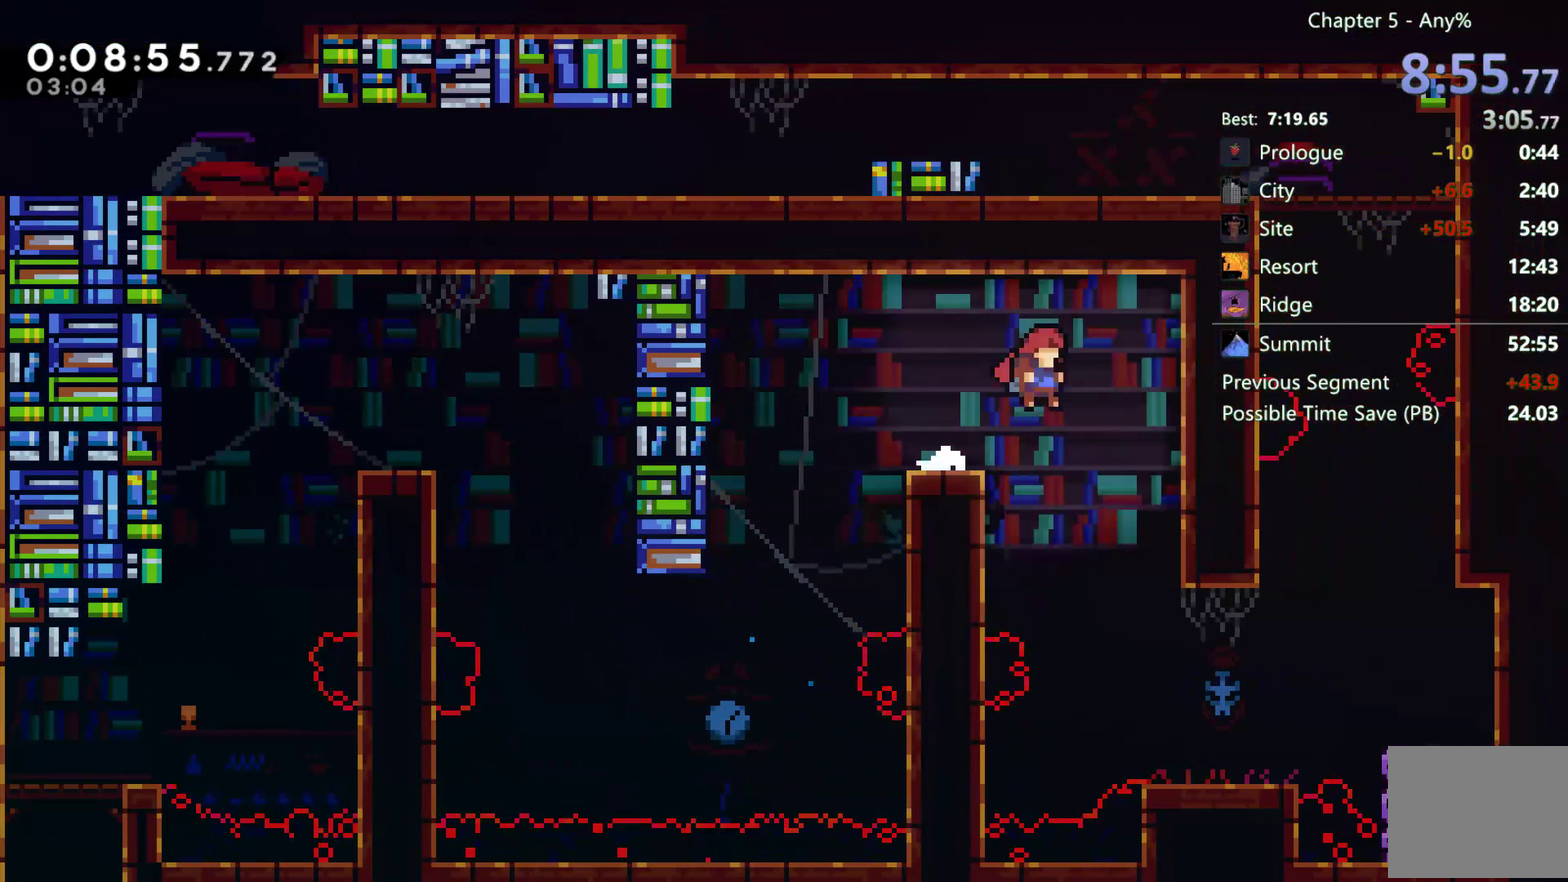
{"buttons": ["DPAD_RIGHT"], "left_stick": "center", "right_stick": "center", "events": [[83, "DPAD_RIGHT", "up"], [183, "DPAD_RIGHT", "down"], [267, "DPAD_RIGHT", "up"], [417, "DPAD_RIGHT", "down"]]}
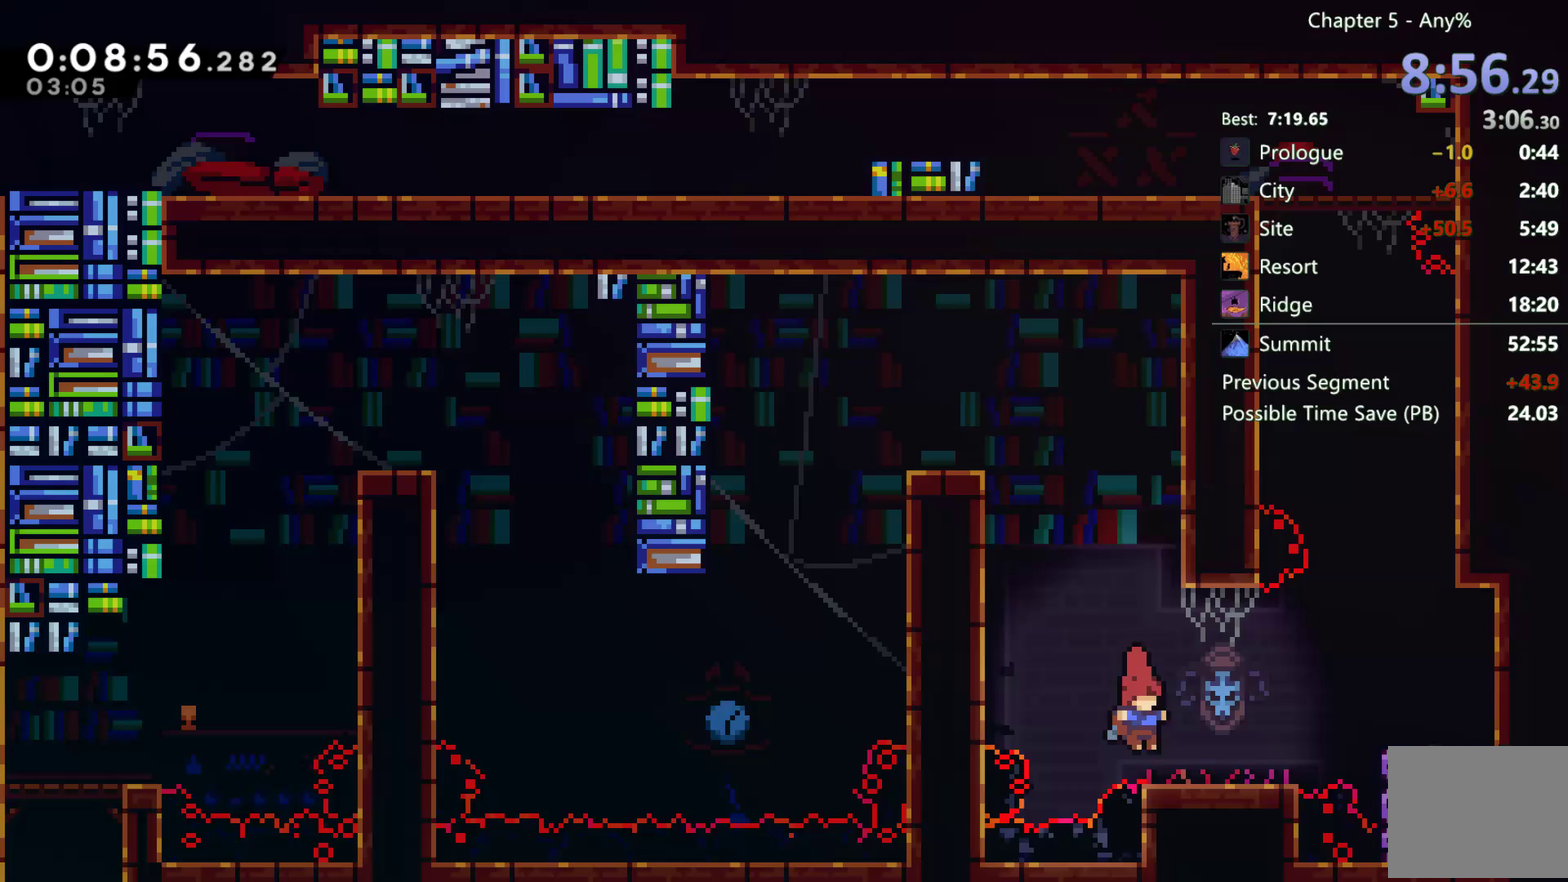
{"buttons": ["DPAD_UP"], "left_stick": "center", "right_stick": "center", "events": [[133, "A", "down"], [267, "A", "up"], [267, "DPAD_RIGHT", "up"], [317, "DPAD_UP", "down"]]}
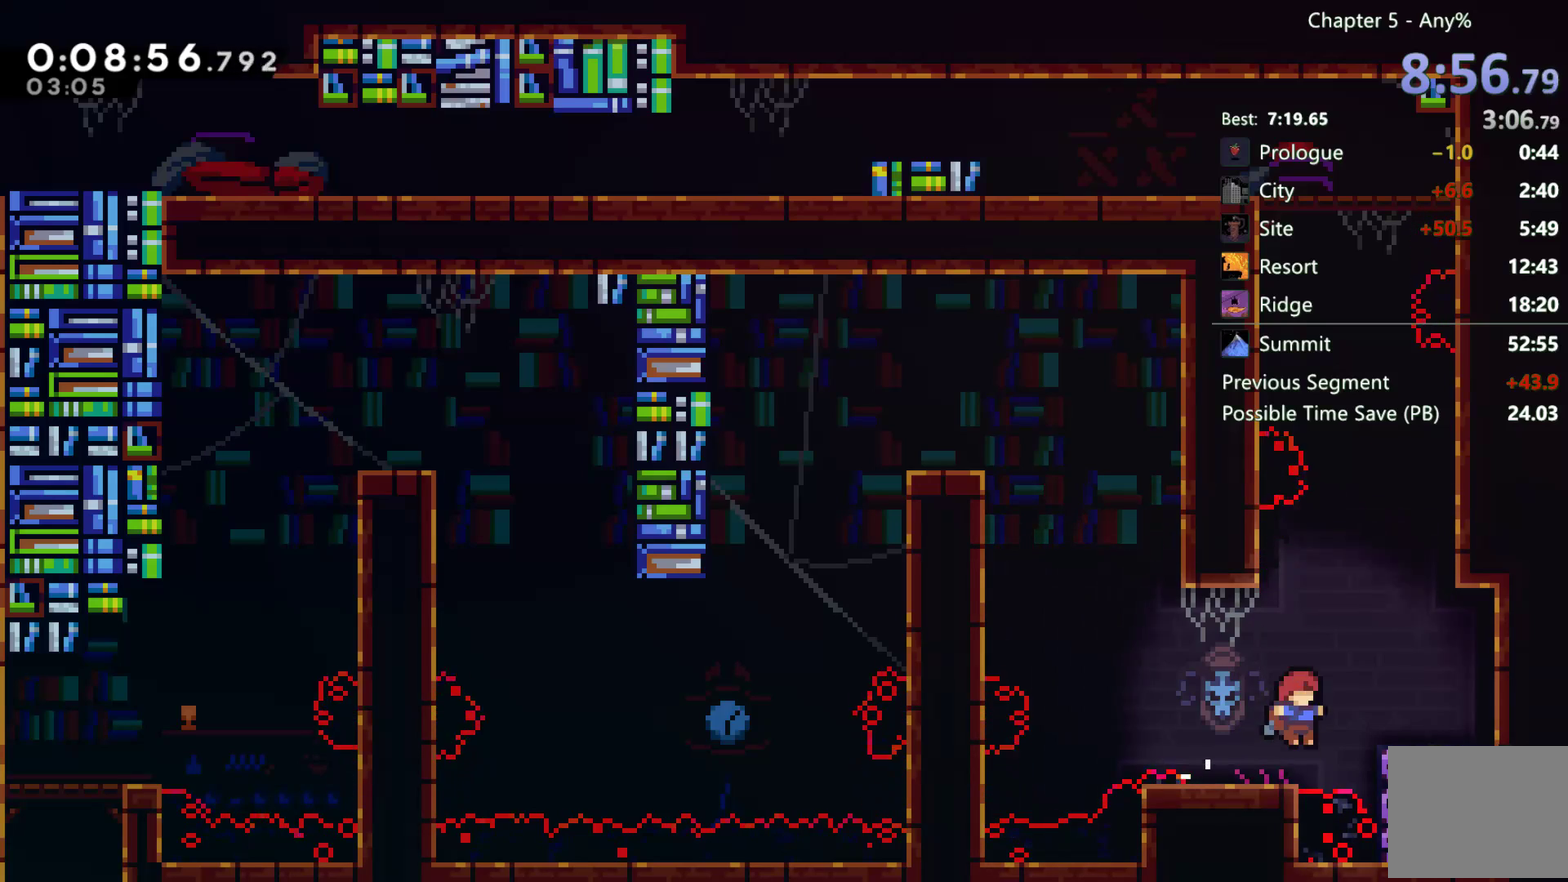
{"buttons": [], "left_stick": "center", "right_stick": "center", "events": [[67, "X", "down"], [283, "X", "up"], [317, "DPAD_LEFT", "down"], [417, "DPAD_LEFT", "up"], [483, "DPAD_UP", "up"]]}
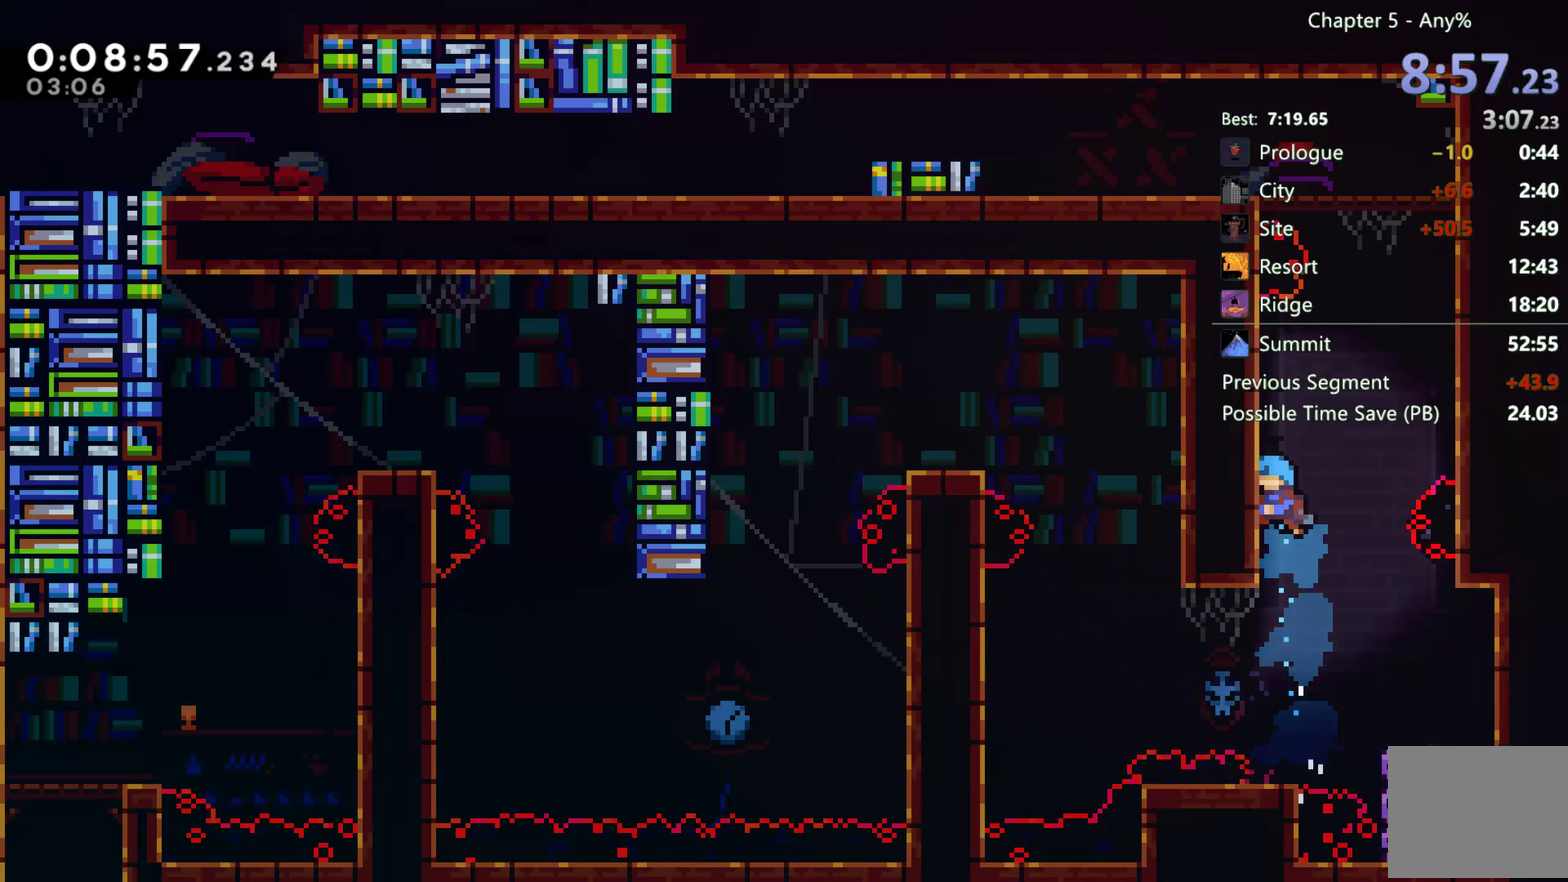
{"buttons": ["A", "DPAD_RIGHT"], "left_stick": "center", "right_stick": "center", "events": [[67, "A", "down"], [83, "DPAD_RIGHT", "down"], [283, "A", "up"], [383, "A", "down"]]}
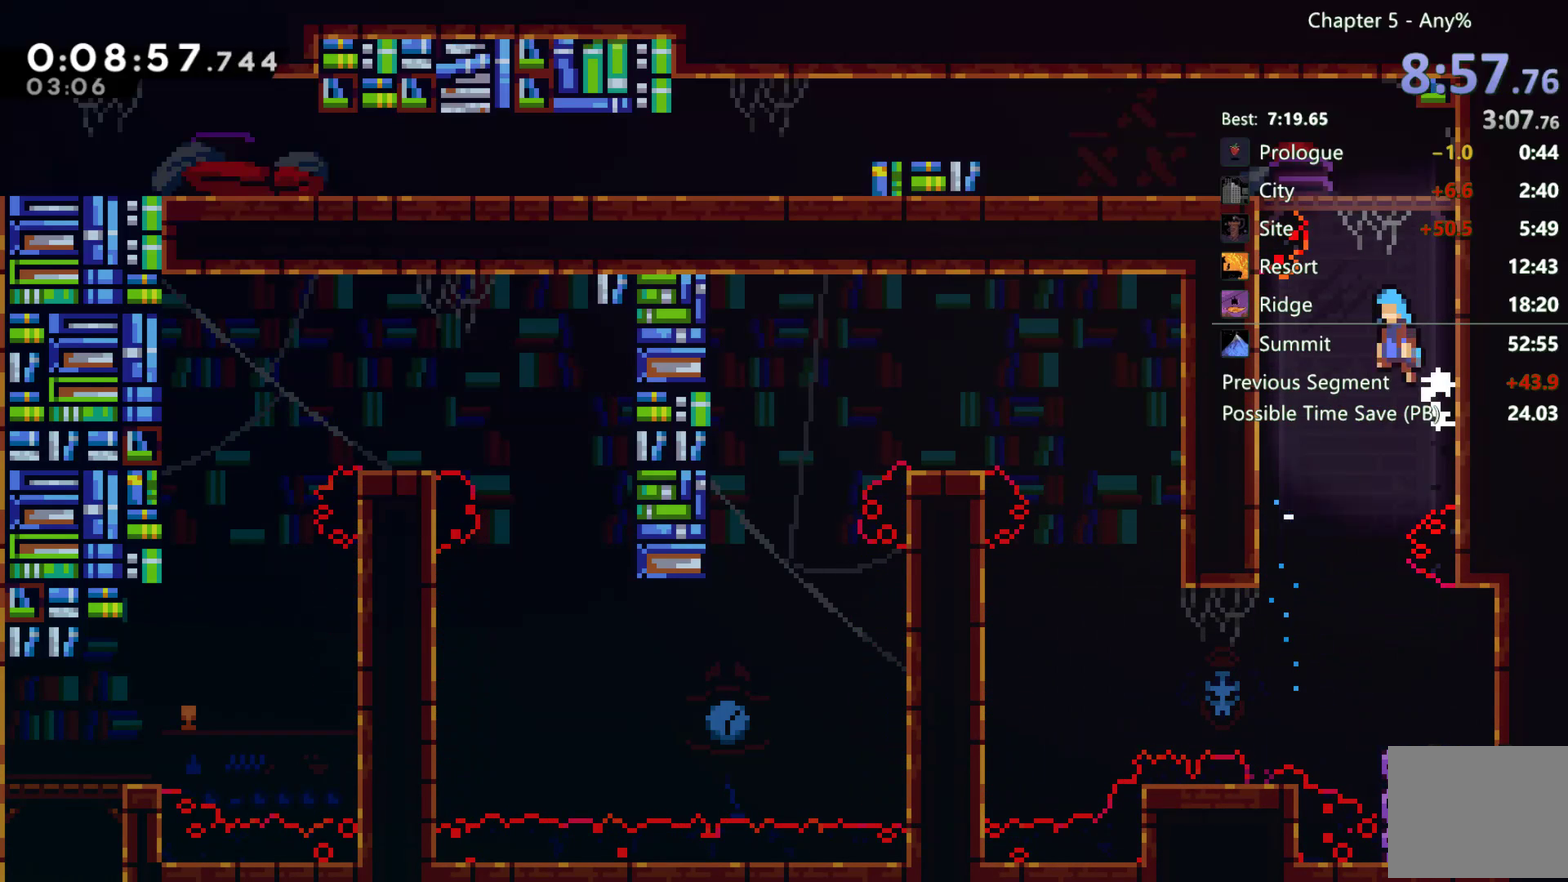
{"buttons": ["A", "DPAD_UP", "DPAD_LEFT"], "left_stick": "center", "right_stick": "center", "events": [[283, "DPAD_RIGHT", "up"], [350, "DPAD_LEFT", "down"], [450, "DPAD_UP", "down"]]}
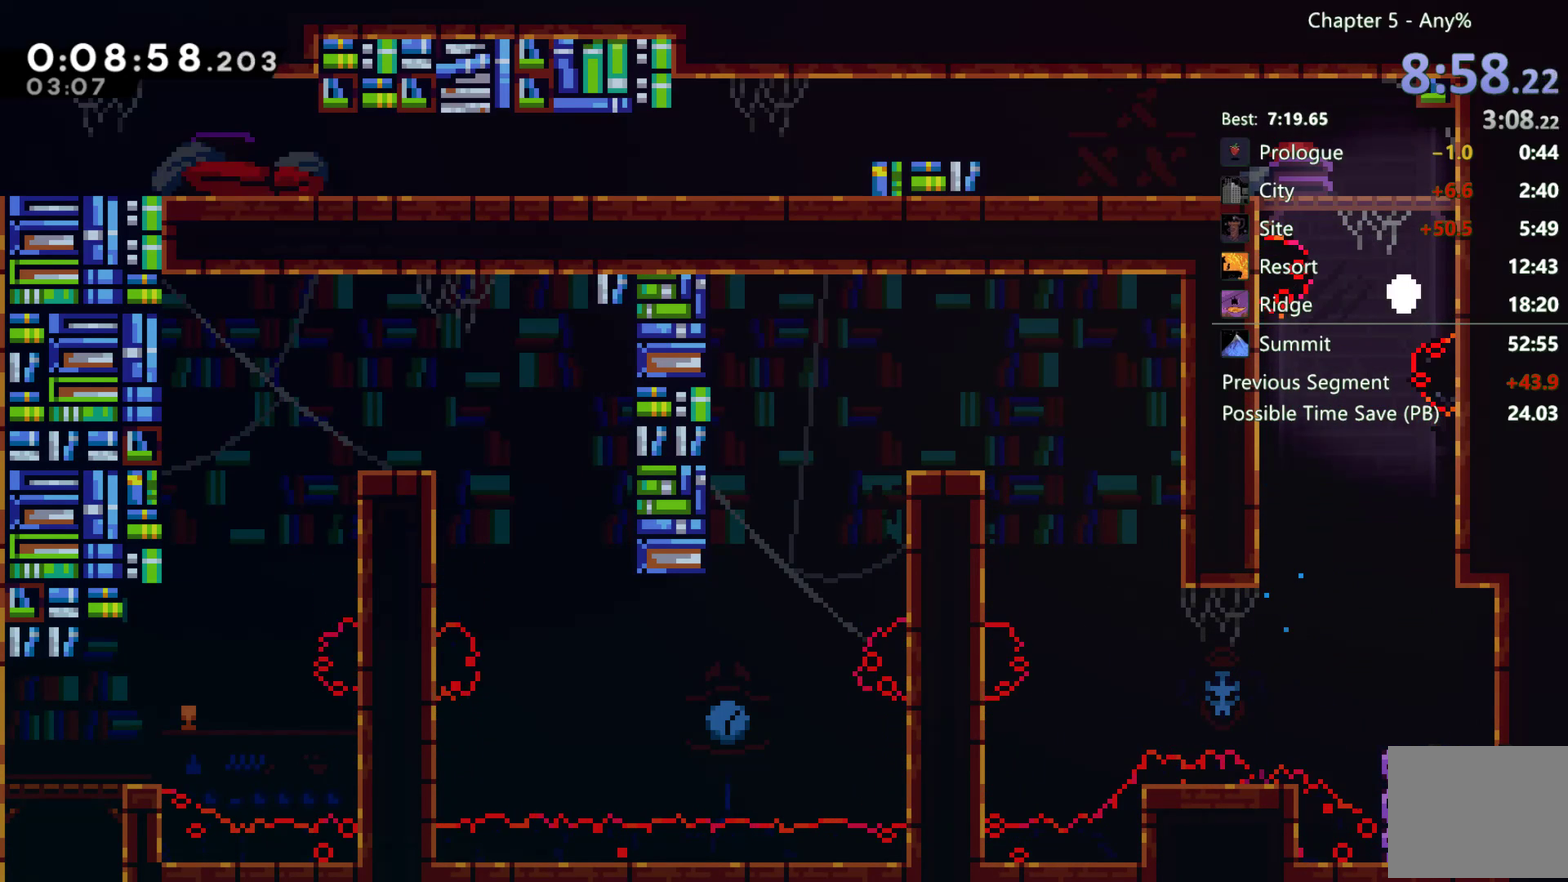
{"buttons": [], "left_stick": "center", "right_stick": "center", "events": [[17, "A", "up"], [17, "DPAD_LEFT", "up"], [50, "DPAD_UP", "up"]]}
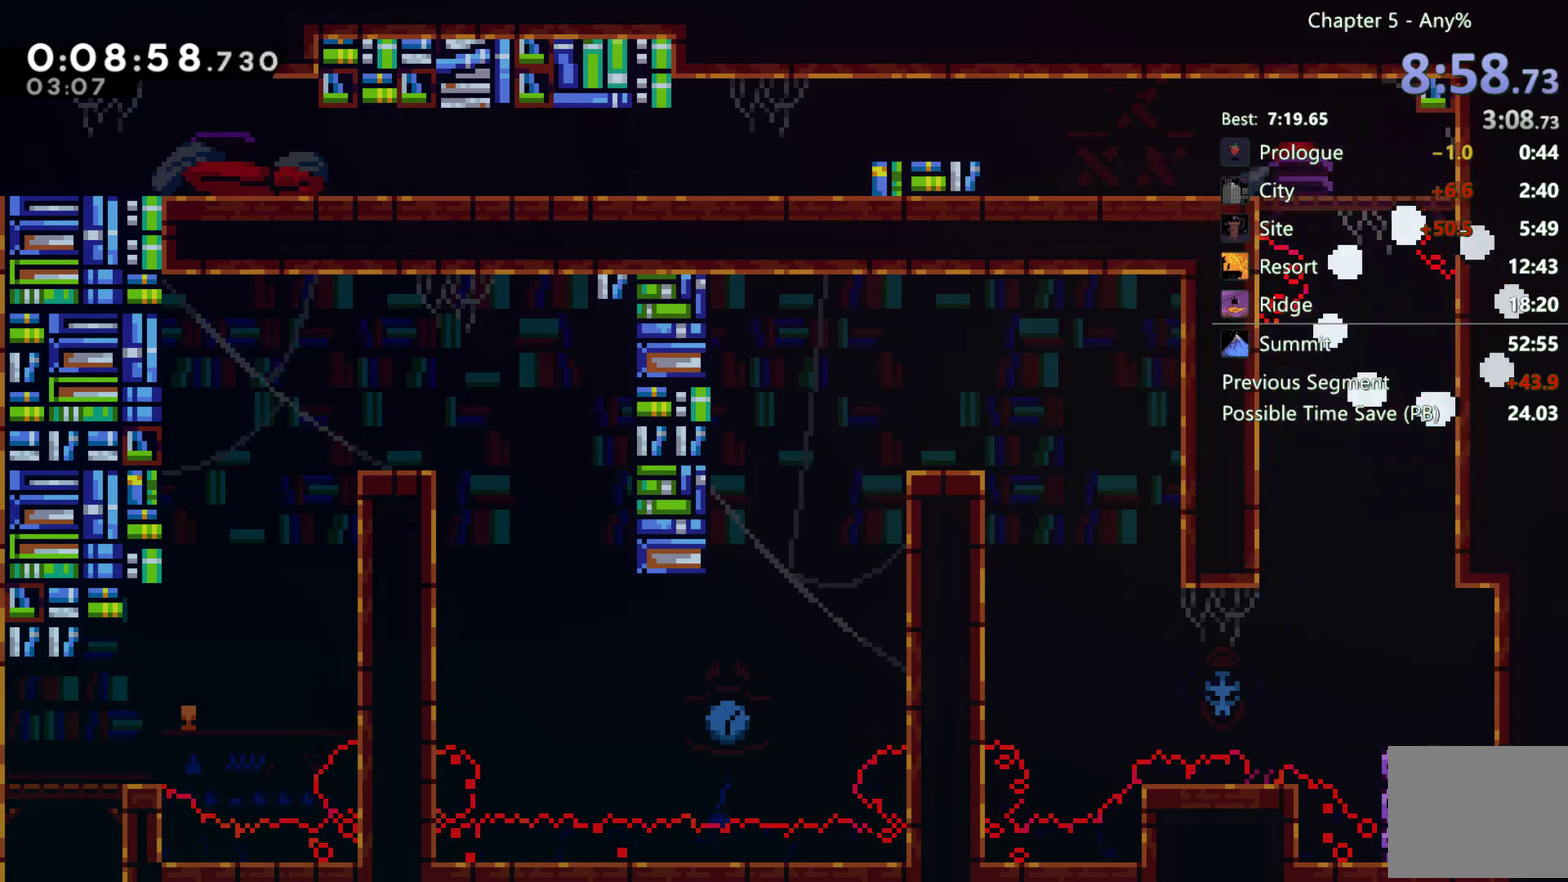
{"buttons": [], "left_stick": "center", "right_stick": "center", "events": []}
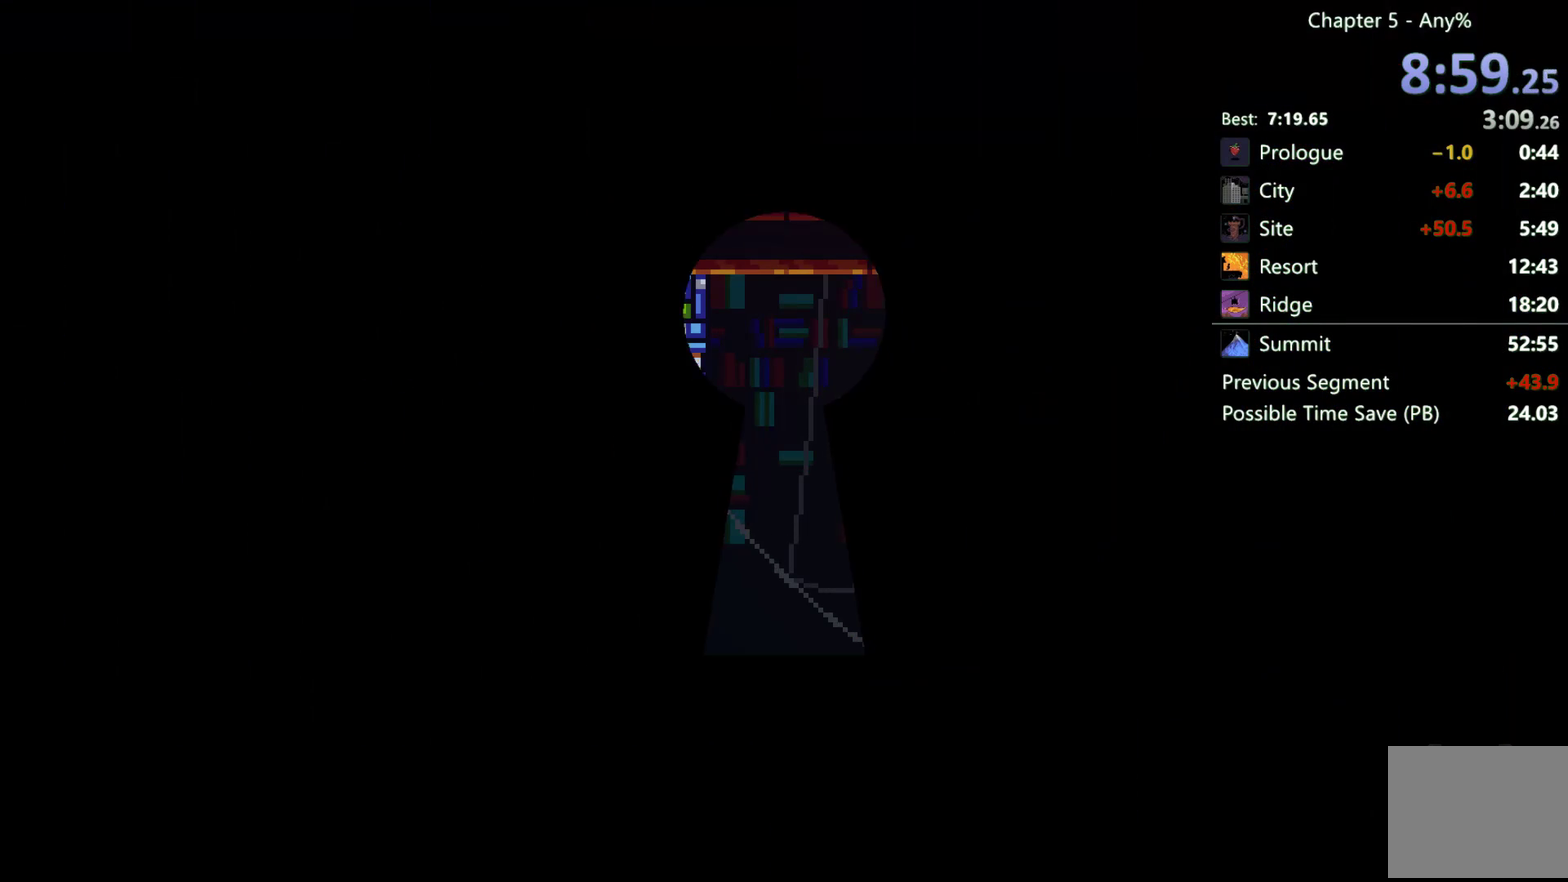
{"buttons": ["DPAD_RIGHT"], "left_stick": "center", "right_stick": "center", "events": [[383, "DPAD_RIGHT", "down"]]}
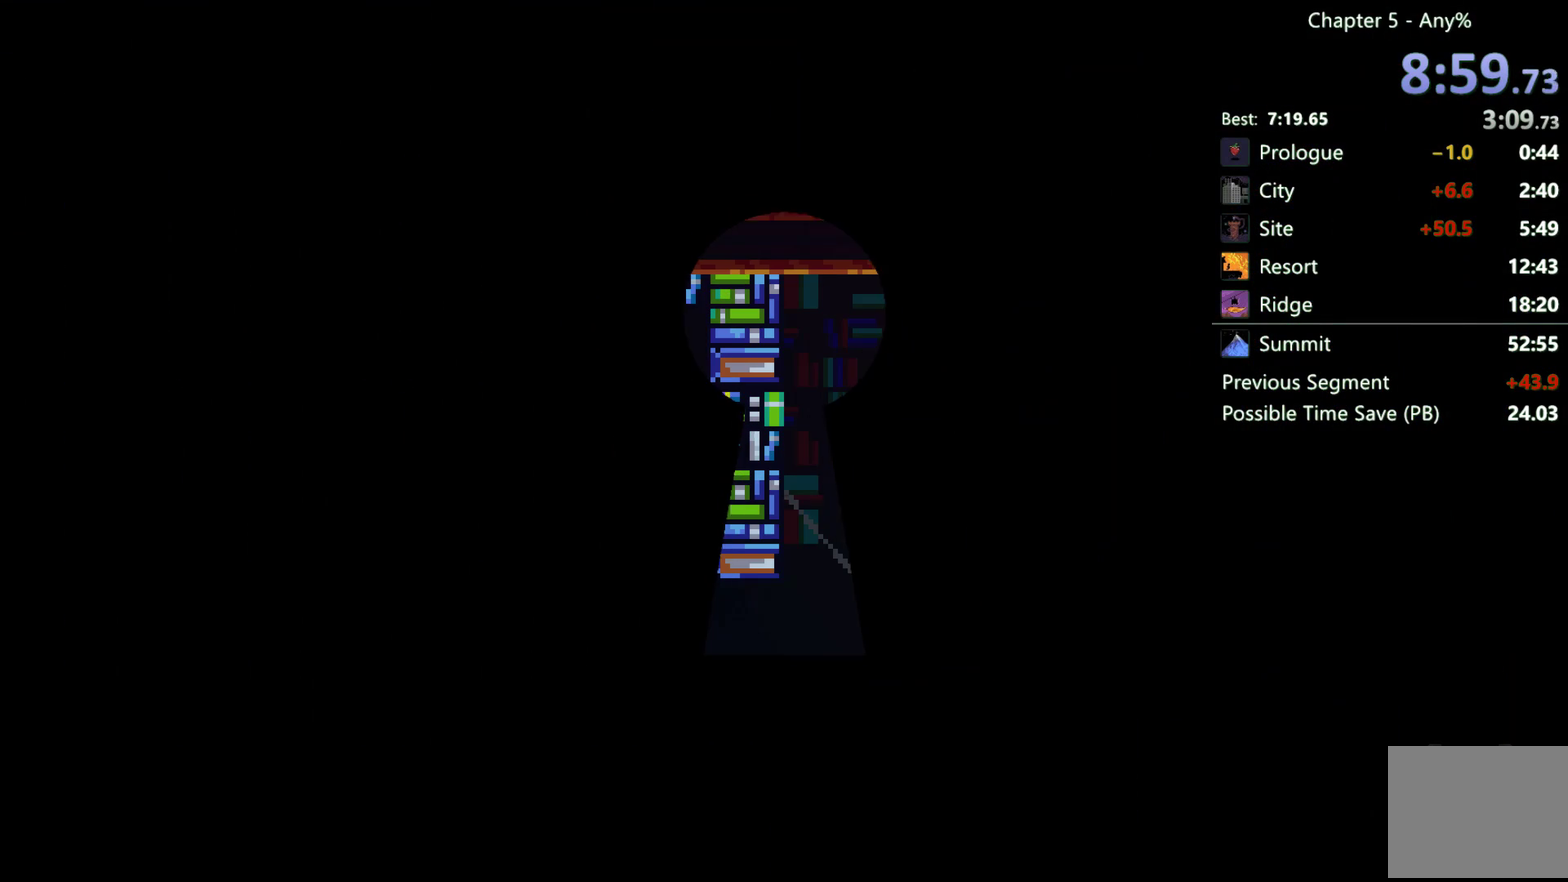
{"buttons": ["DPAD_RIGHT"], "left_stick": "center", "right_stick": "center", "events": []}
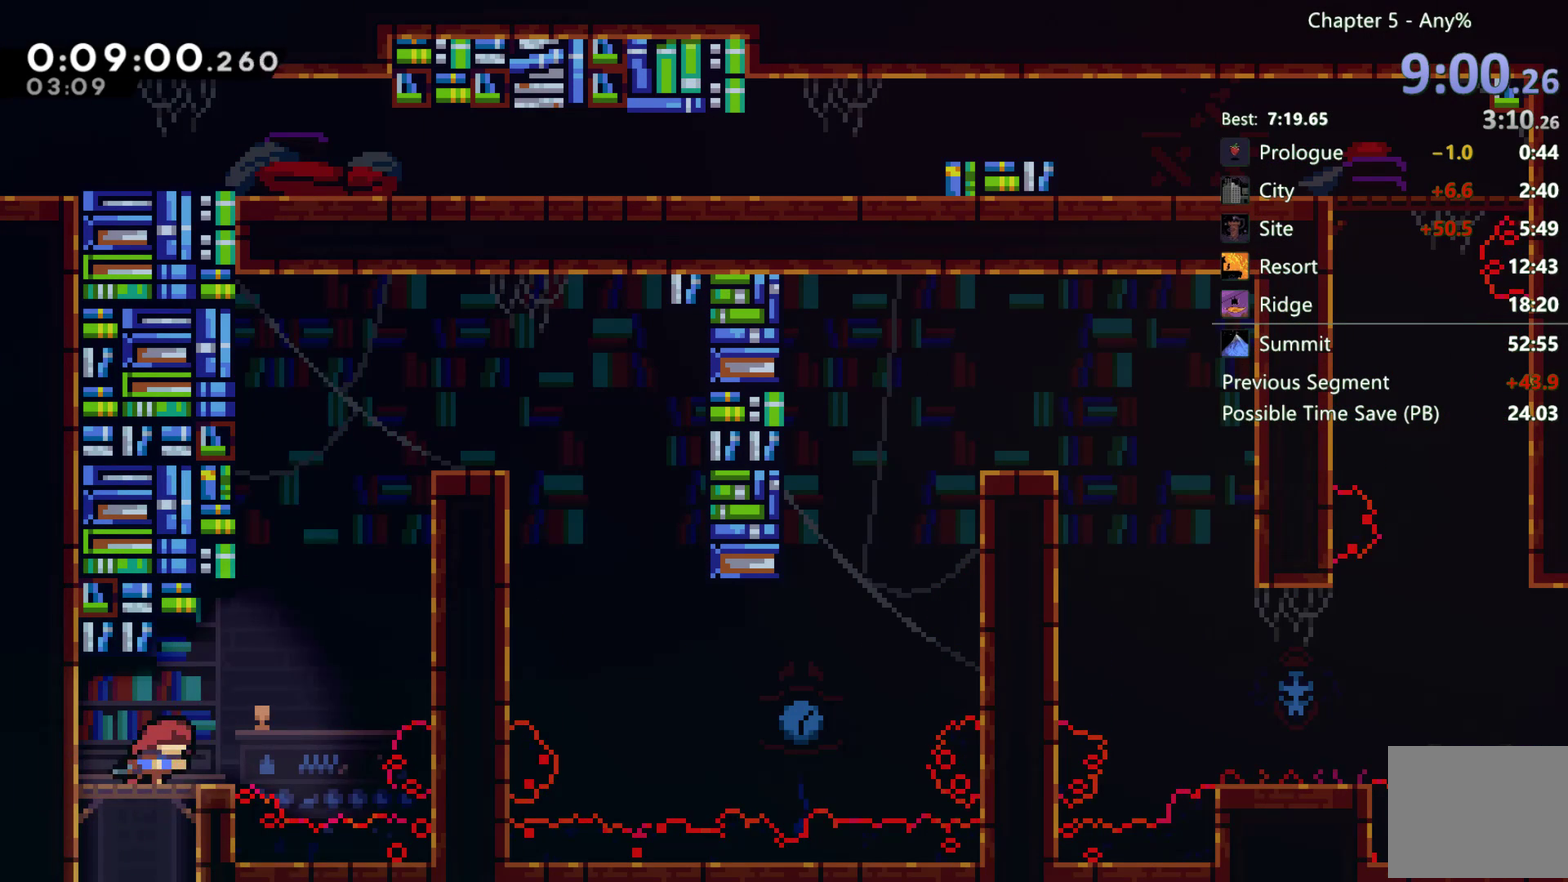
{"buttons": ["A", "R2", "DPAD_RIGHT"], "left_stick": "center", "right_stick": "center", "events": [[50, "A", "down"], [83, "DPAD_UP", "down"], [150, "A", "up"], [150, "X", "down"], [317, "X", "up"], [350, "R2", "down"], [383, "A", "down"], [450, "DPAD_UP", "up"]]}
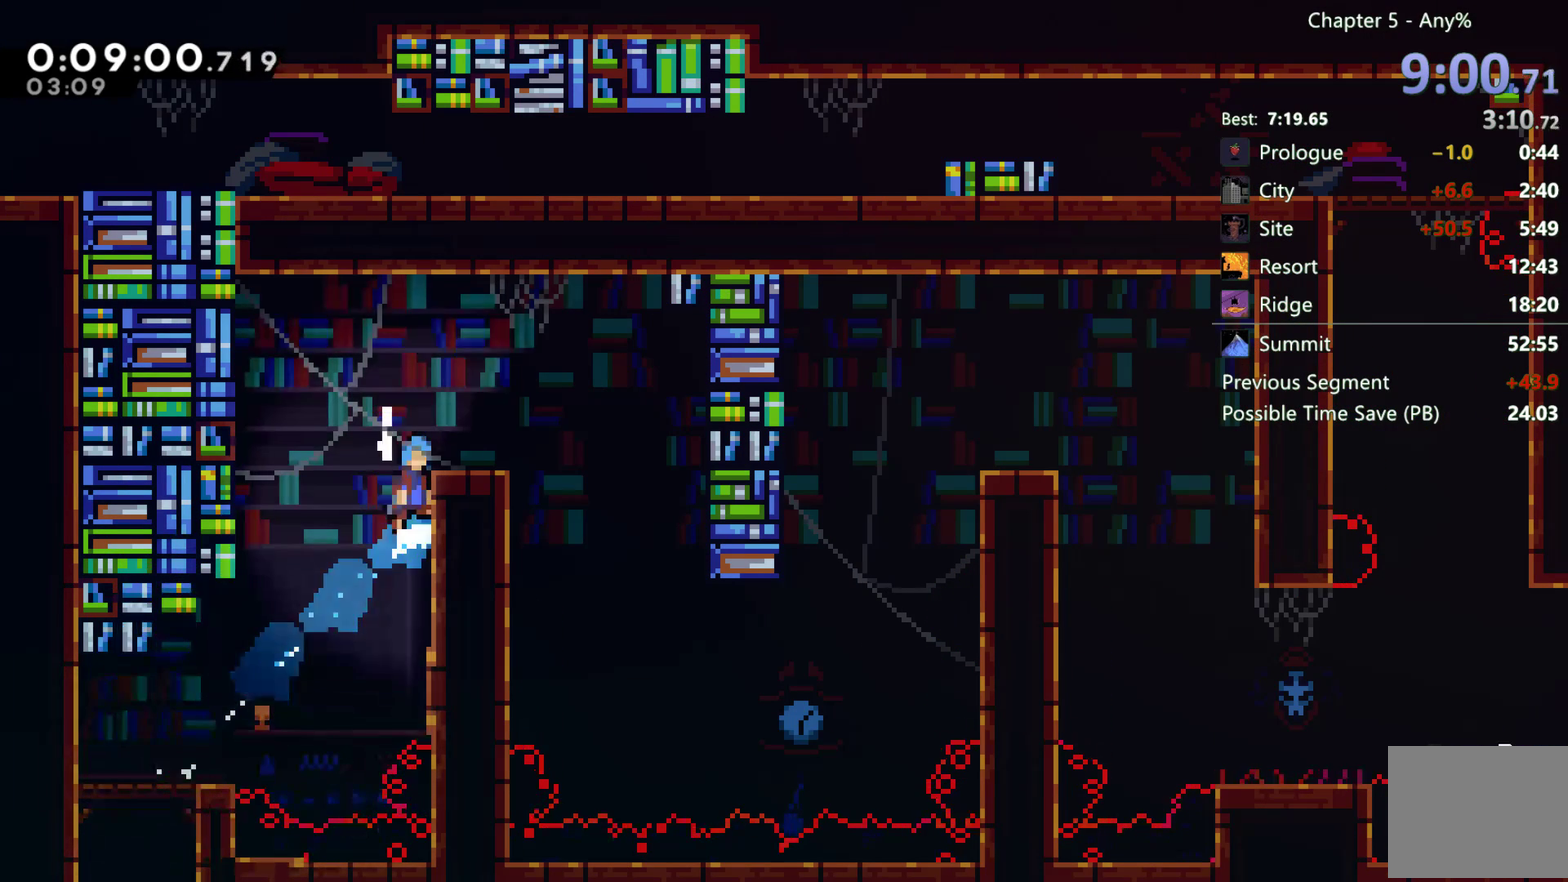
{"buttons": [], "left_stick": "center", "right_stick": "center", "events": [[117, "A", "up"], [183, "DPAD_RIGHT", "up"], [183, "R2", "up"], [283, "DPAD_RIGHT", "down"], [350, "A", "down"], [450, "A", "up"], [450, "DPAD_RIGHT", "up"]]}